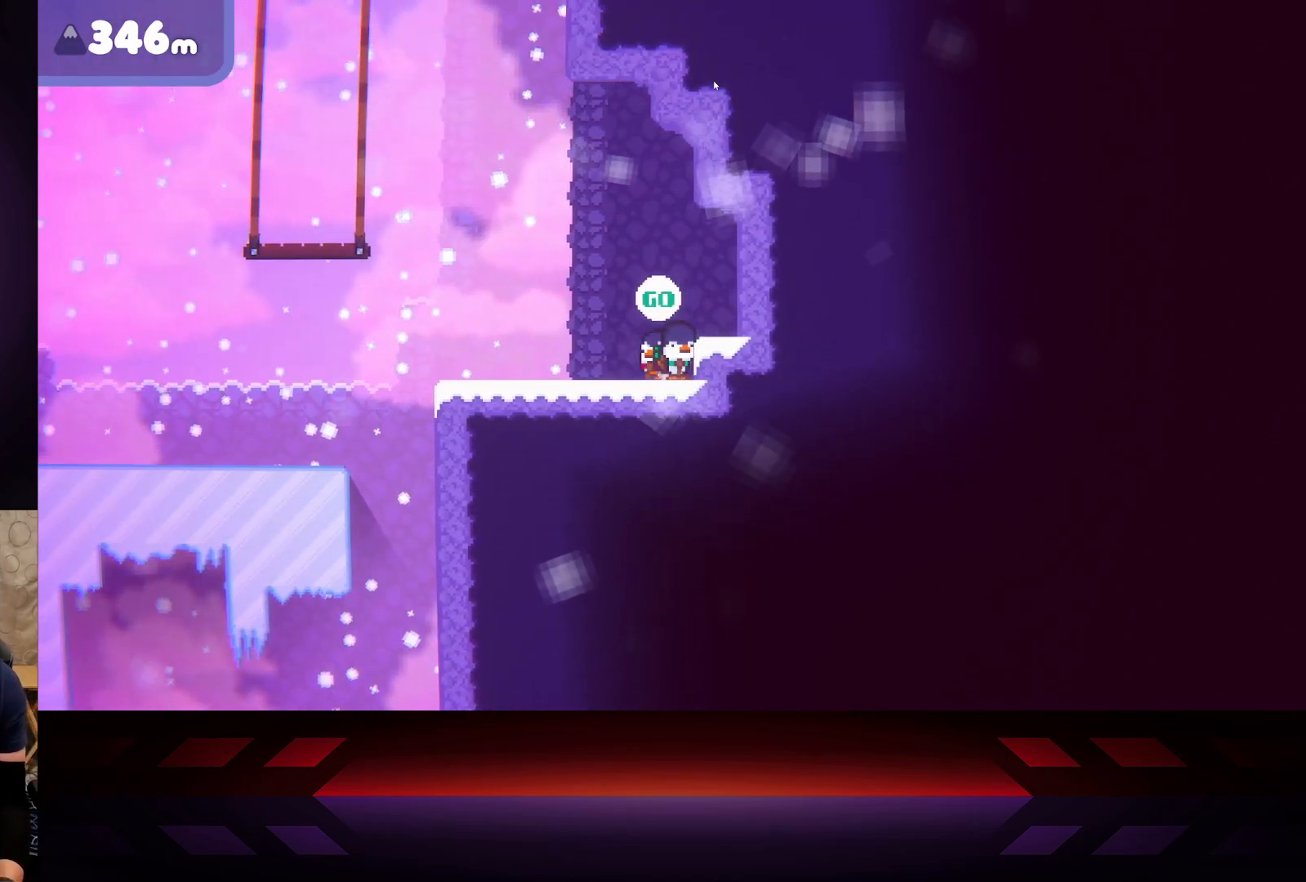
Gameplay with a controller (Xbox layout); each line is a JSON object with the inputs held at the frame after it. "events" lists button and stick changes between this image and that frame as [ms after this image, input, new state], when the widget could be followed in between.
{"buttons": [], "left_stick": "left", "right_stick": "center", "events": []}
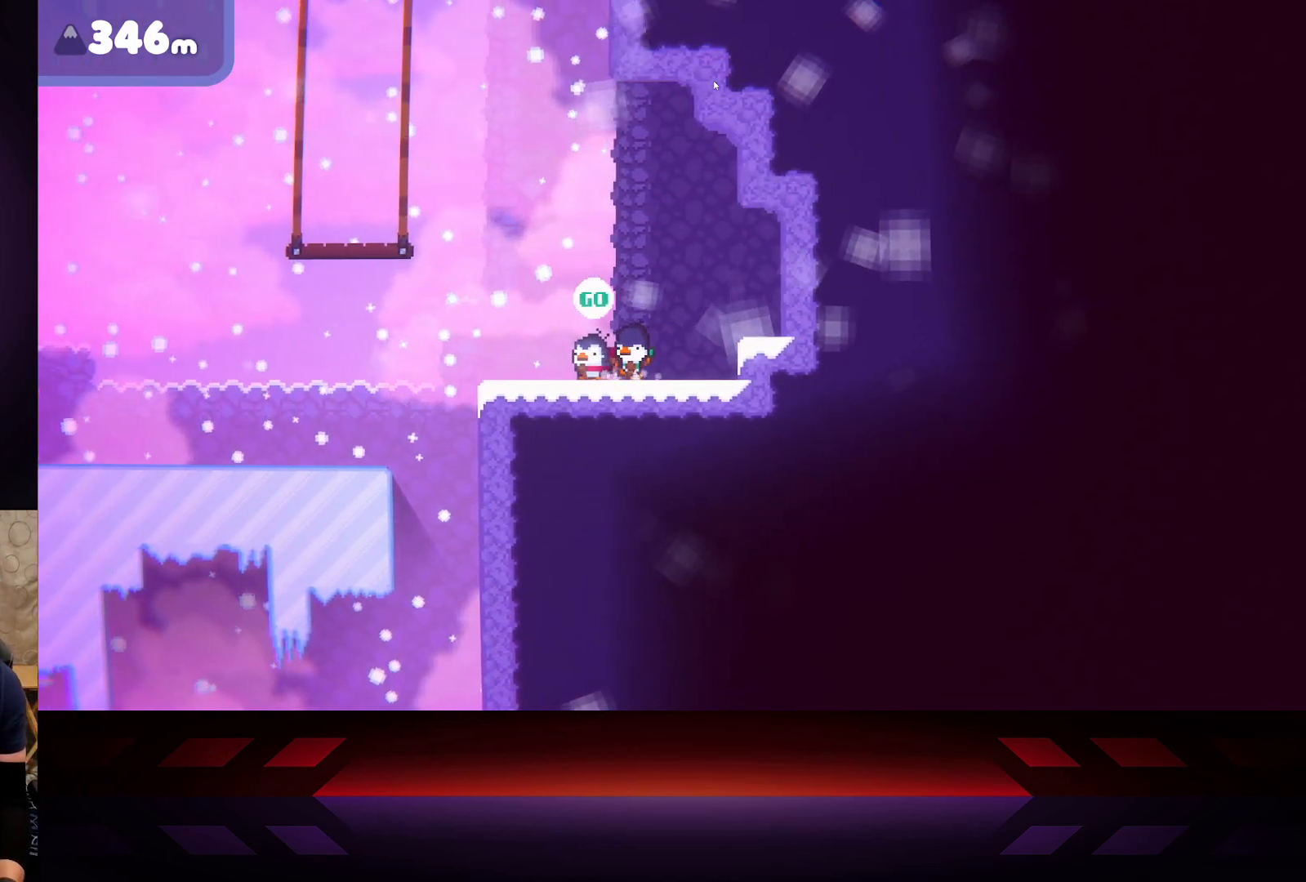
{"buttons": [], "left_stick": "left", "right_stick": "center", "events": []}
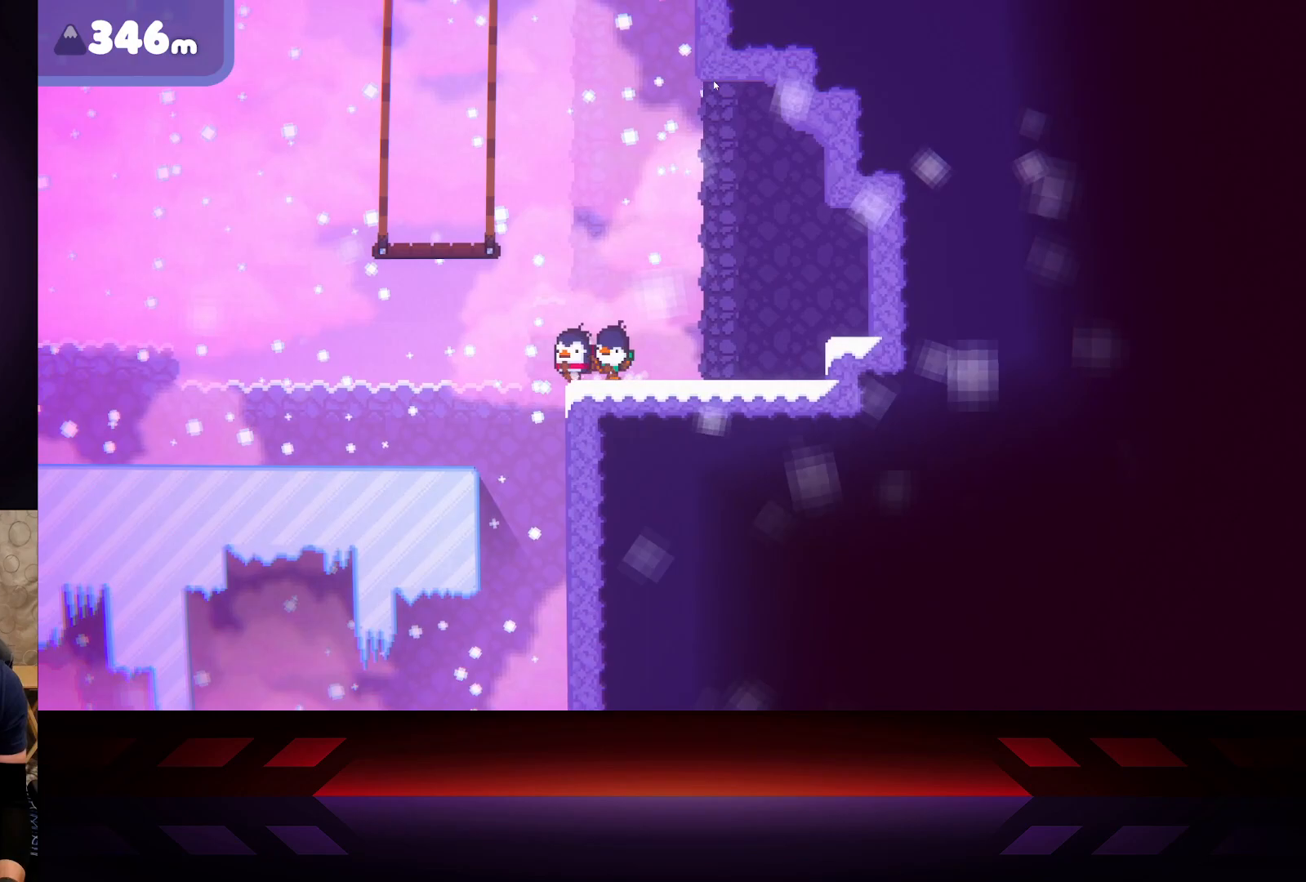
{"buttons": ["A"], "left_stick": "left", "right_stick": "center", "events": [[33, "A", "down"]]}
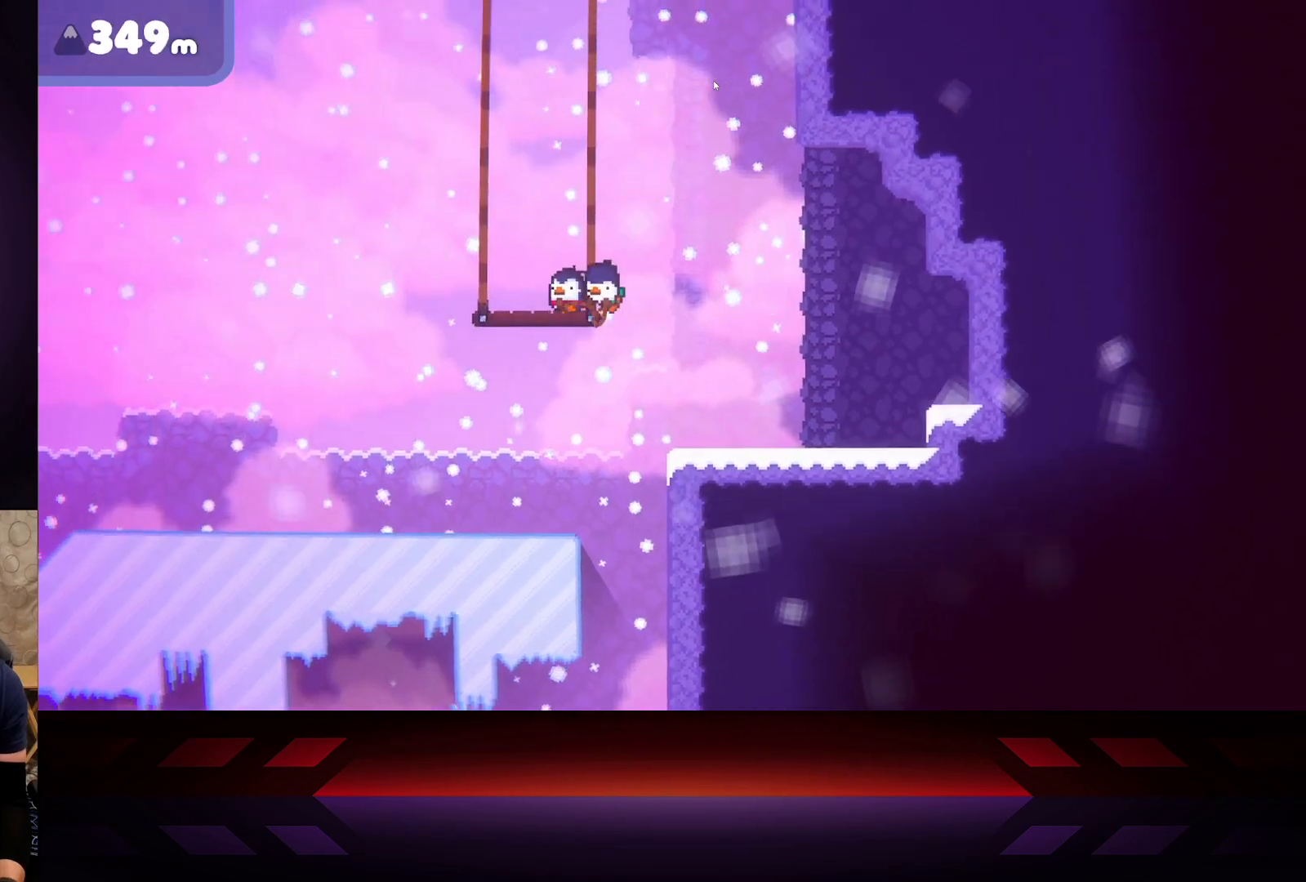
{"buttons": ["X"], "left_stick": "center", "right_stick": "center", "events": [[150, "A", "up"], [233, "left_stick", "center"], [250, "X", "down"]]}
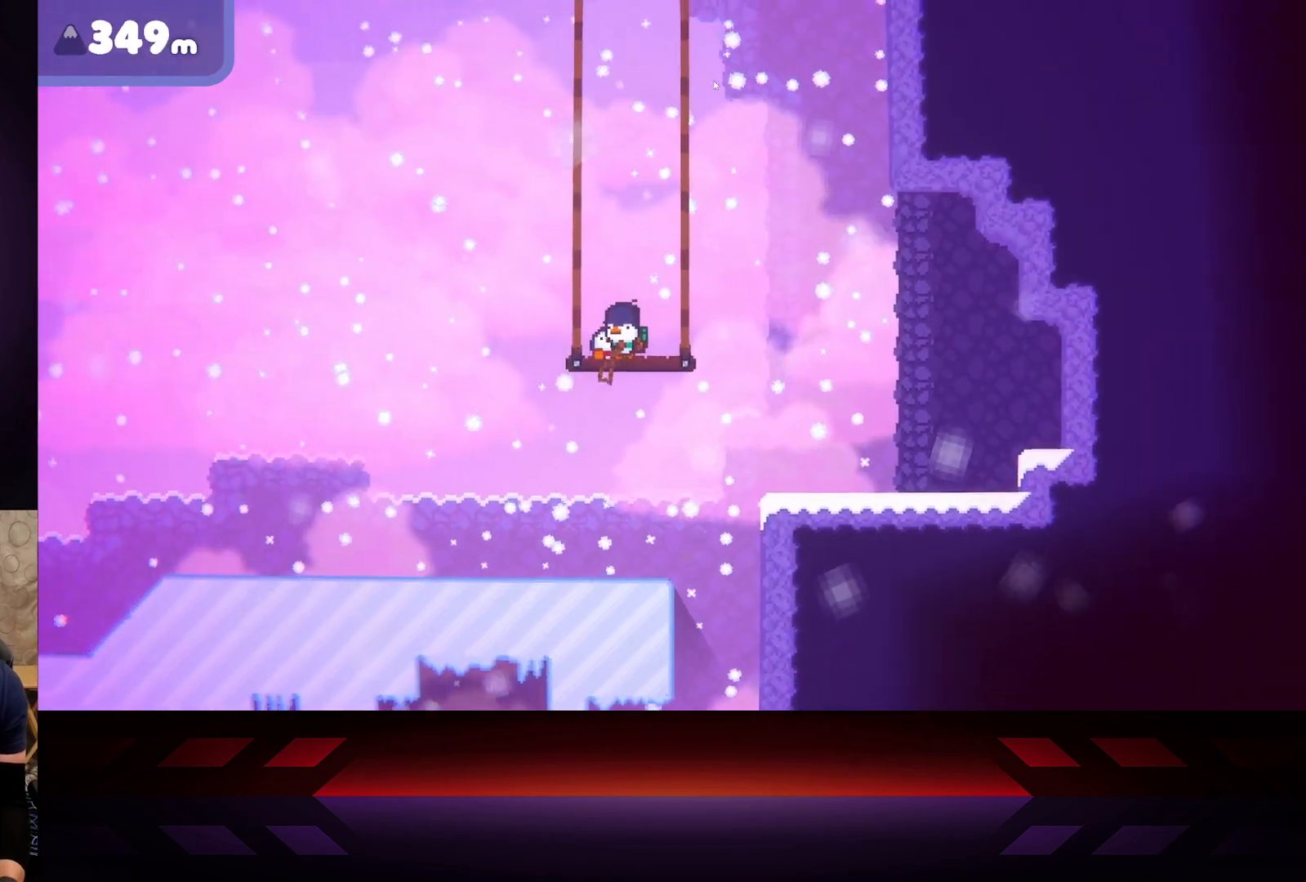
{"buttons": ["X"], "left_stick": "center", "right_stick": "center", "events": [[133, "left_stick", "right"], [183, "X", "up"], [333, "X", "down"], [350, "left_stick", "center"]]}
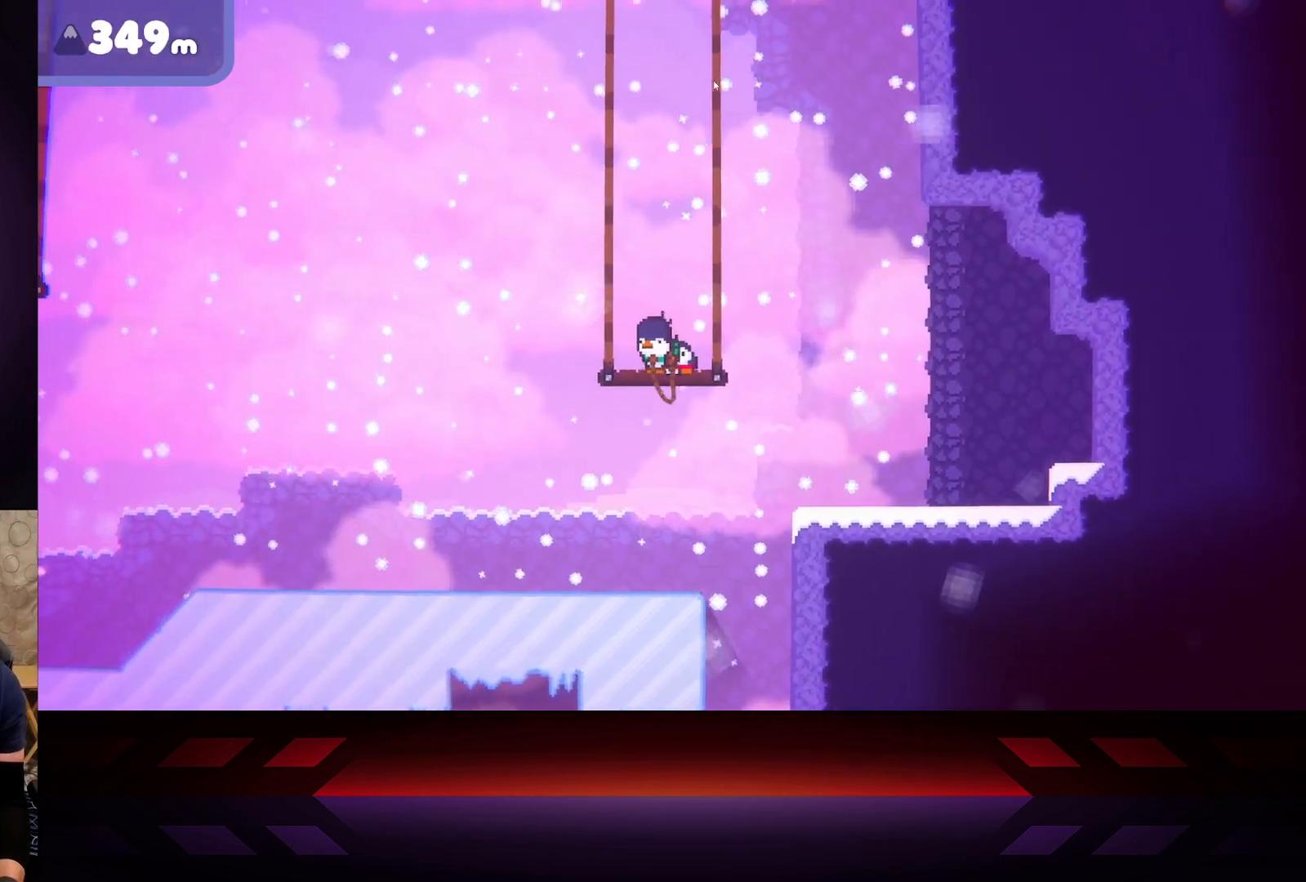
{"buttons": [], "left_stick": "center", "right_stick": "center", "events": [[17, "left_stick", "right"], [33, "X", "up"], [167, "X", "down"], [217, "left_stick", "center"], [483, "X", "up"]]}
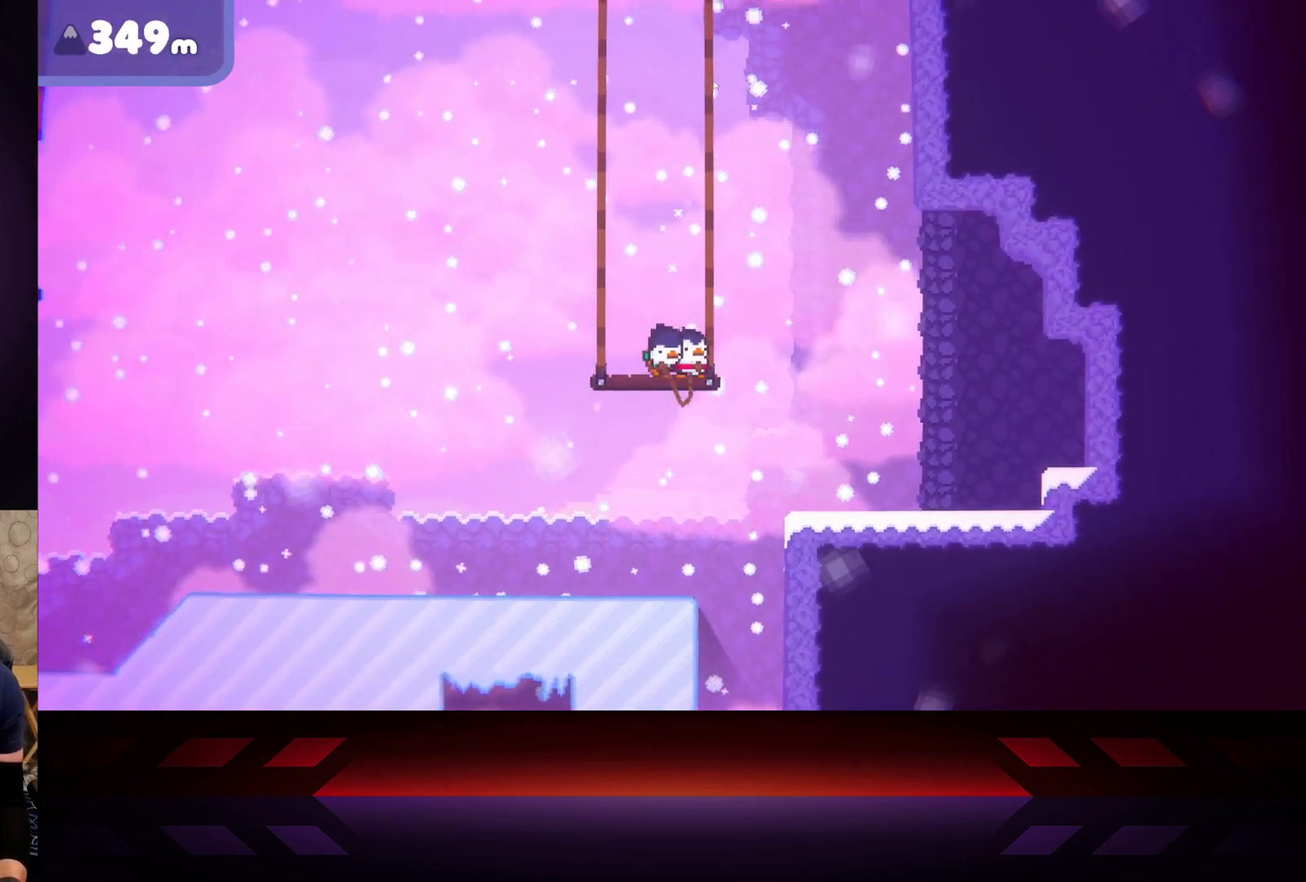
{"buttons": ["X"], "left_stick": "center", "right_stick": "center", "events": [[50, "DPAD_LEFT", "down"], [150, "DPAD_LEFT", "up"], [200, "X", "down"]]}
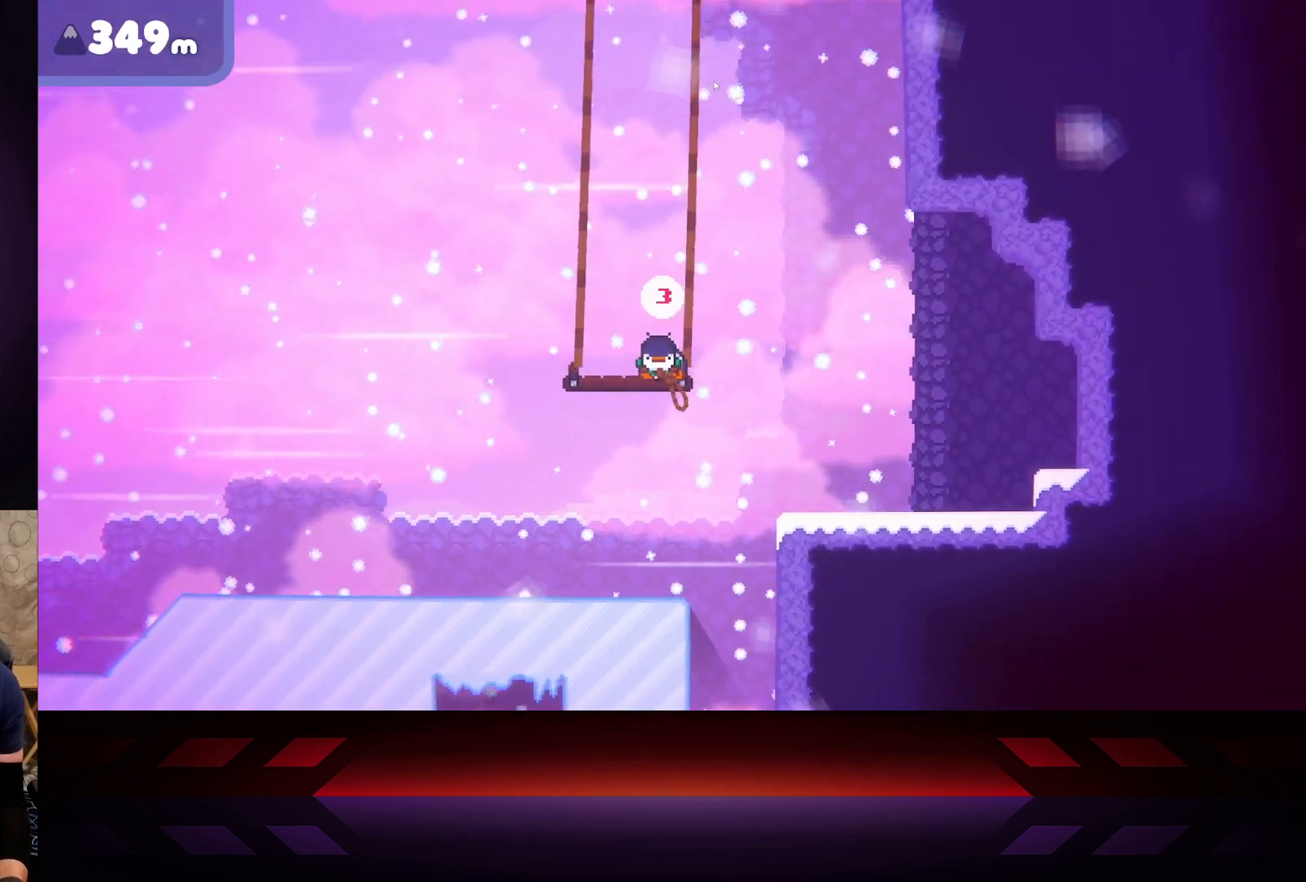
{"buttons": ["X"], "left_stick": "center", "right_stick": "center", "events": []}
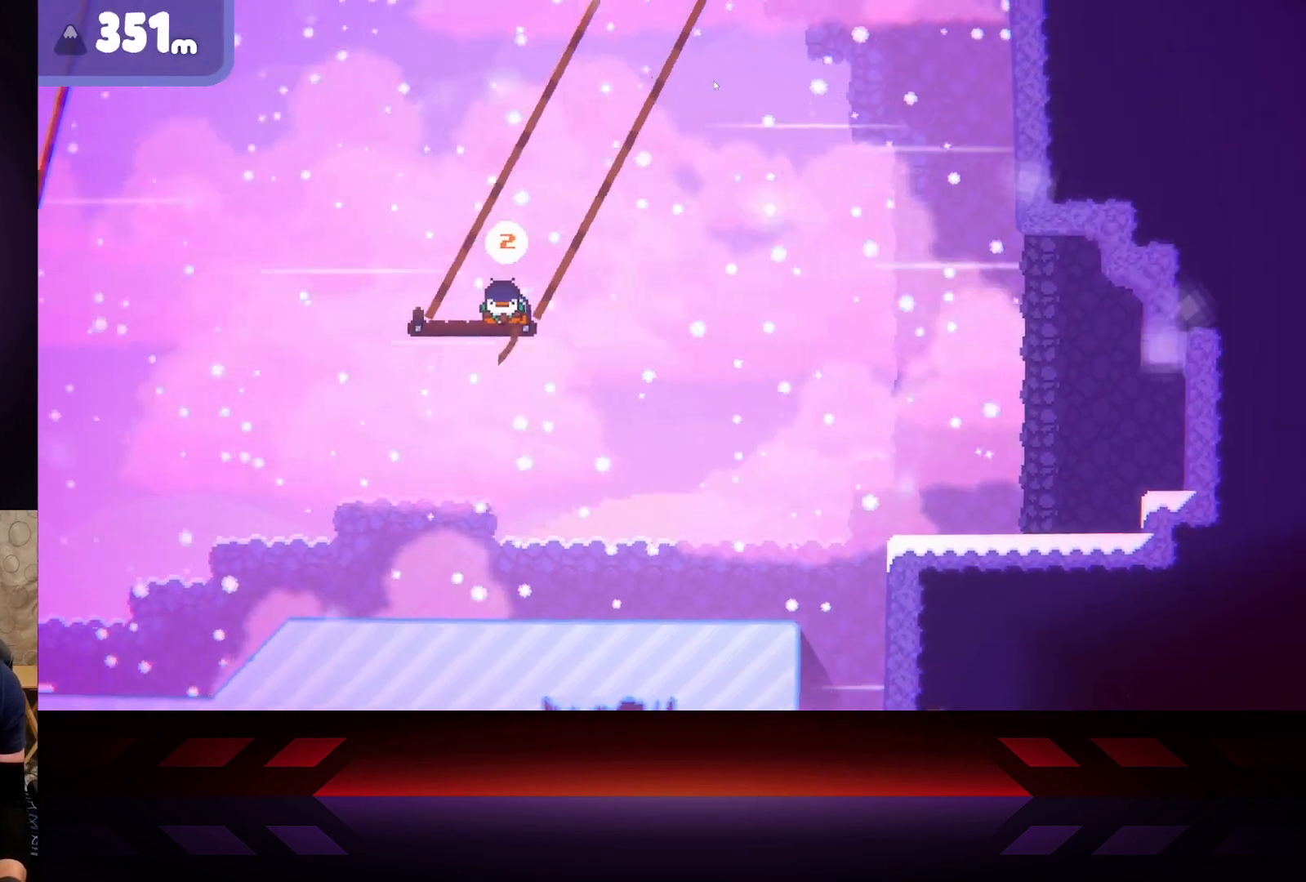
{"buttons": ["X"], "left_stick": "center", "right_stick": "center", "events": []}
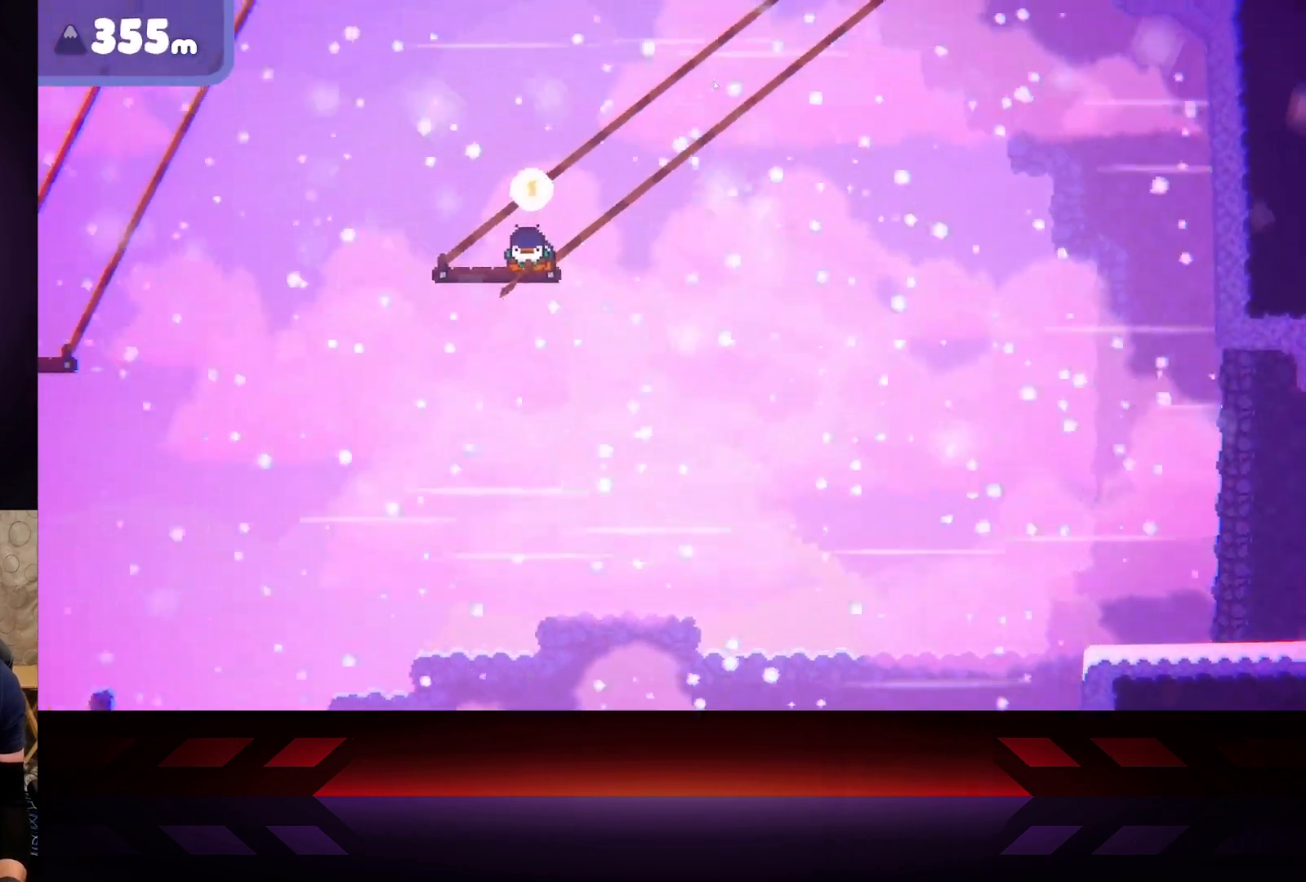
{"buttons": [], "left_stick": "left", "right_stick": "center", "events": [[283, "left_stick", "left"], [433, "X", "up"]]}
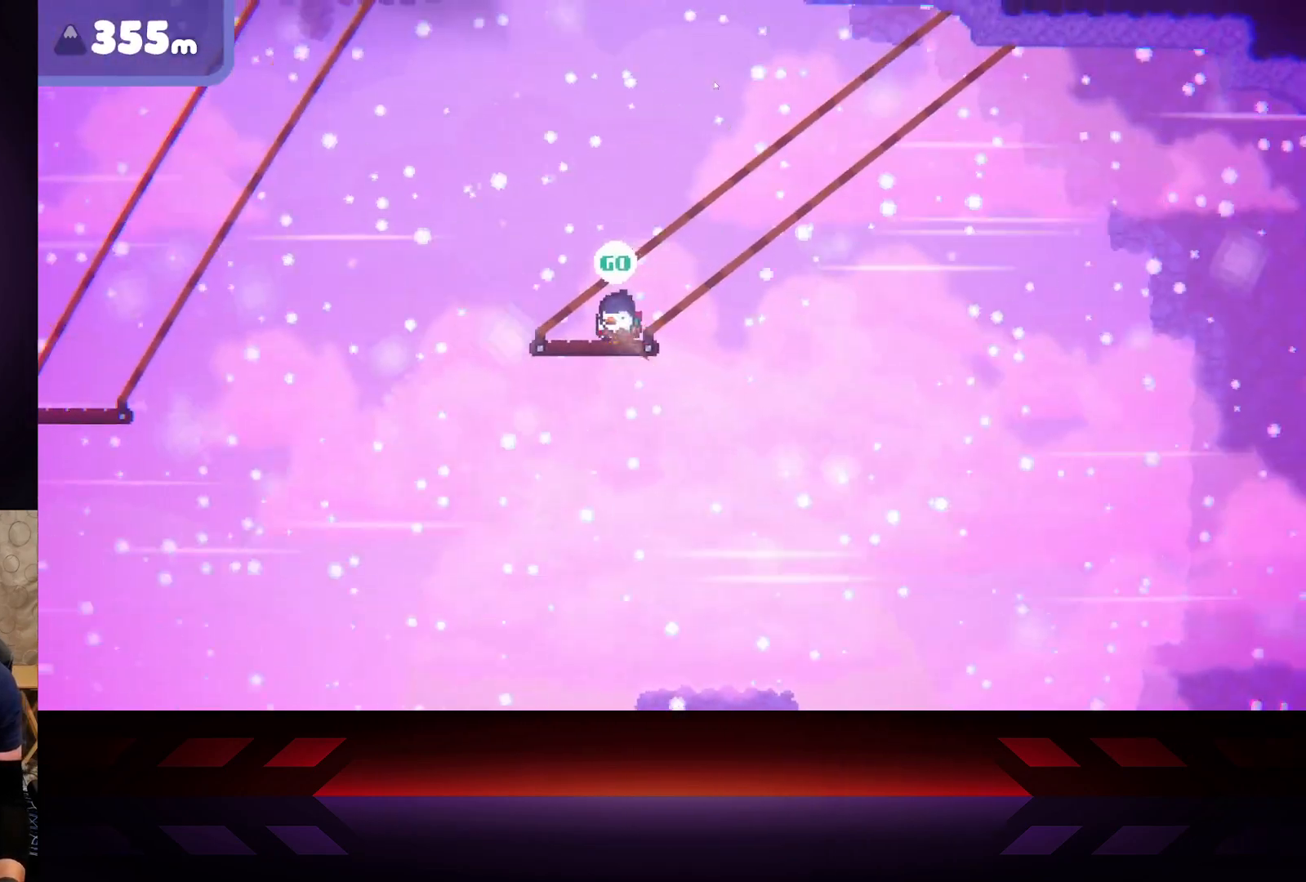
{"buttons": ["A"], "left_stick": "left", "right_stick": "center", "events": [[233, "A", "down"]]}
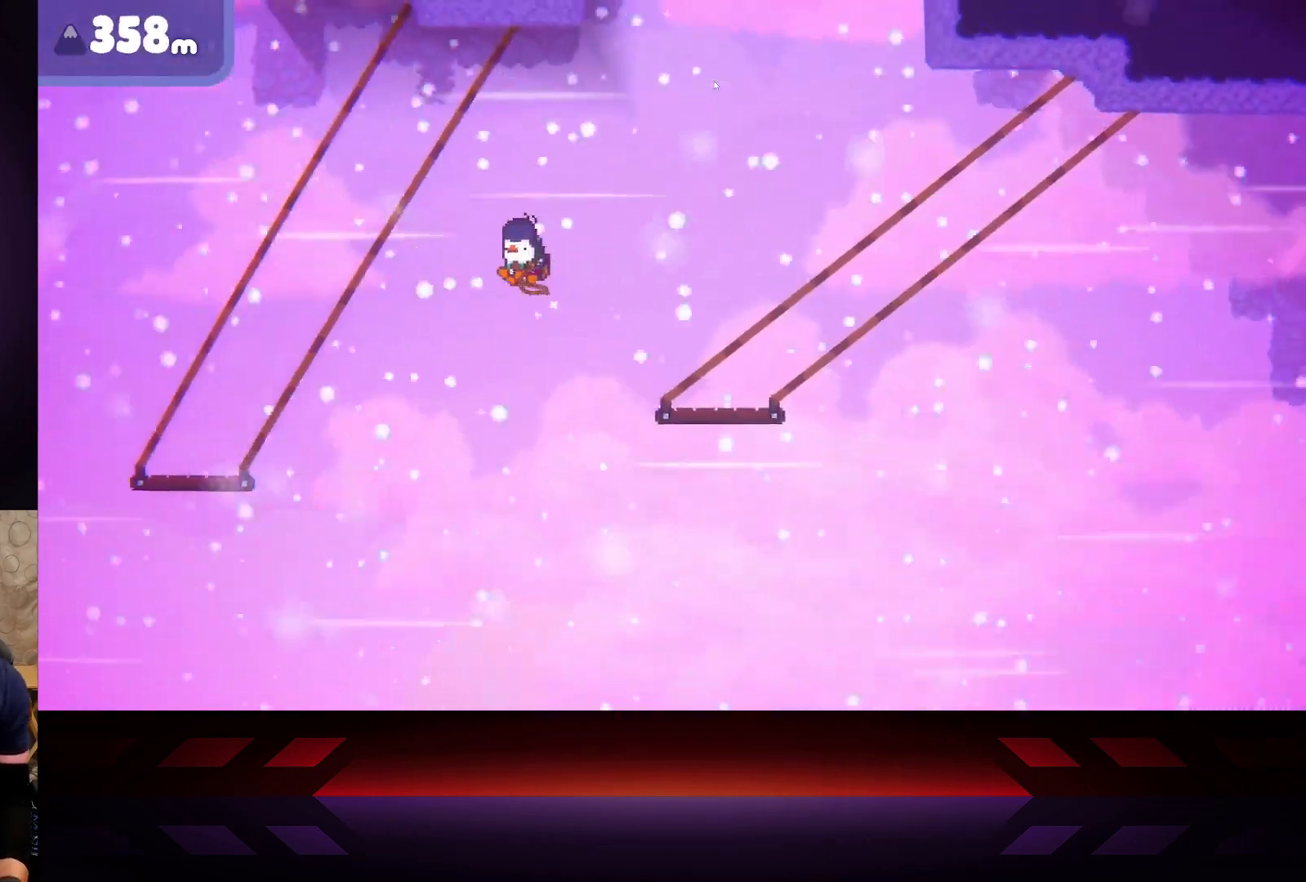
{"buttons": ["A"], "left_stick": "left", "right_stick": "center", "events": []}
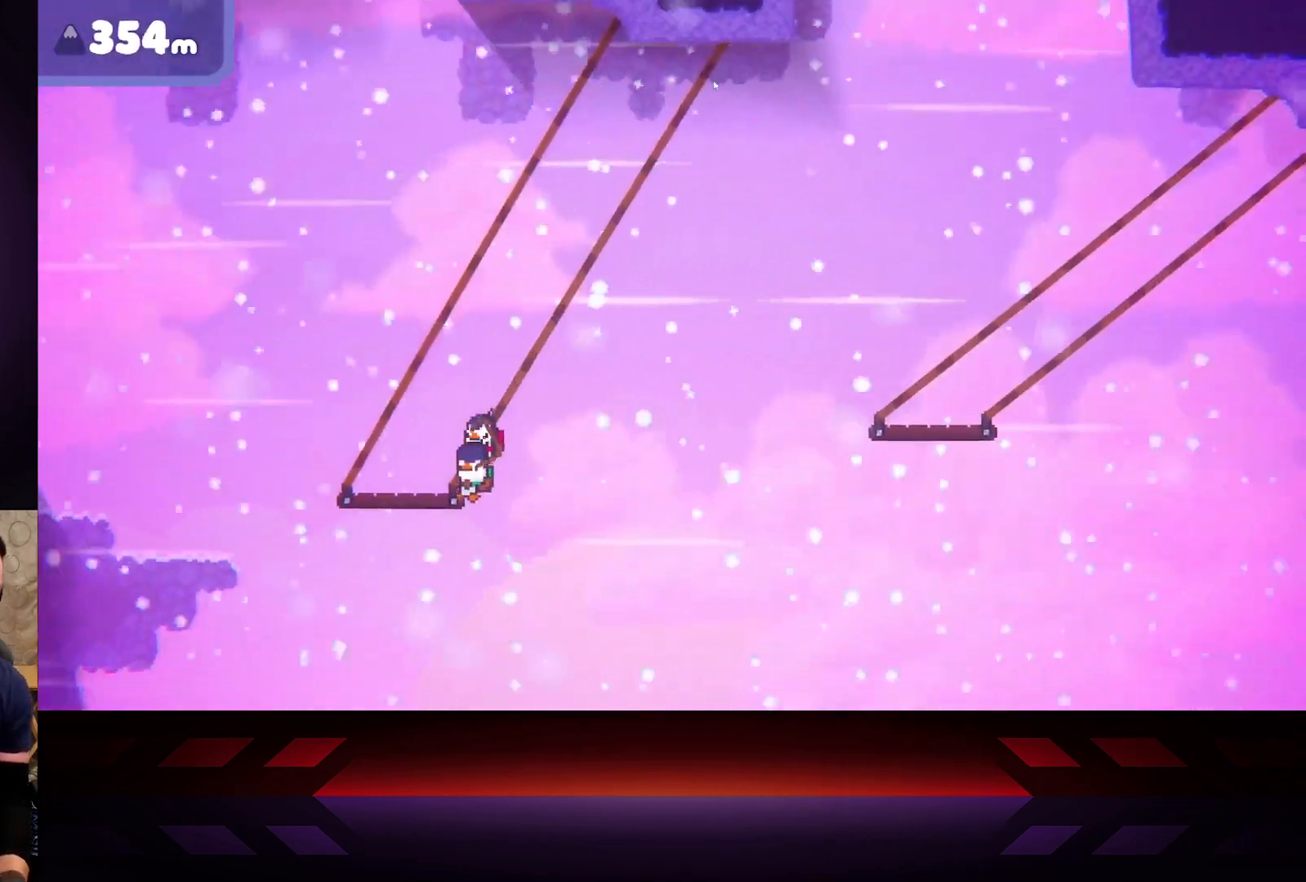
{"buttons": ["X"], "left_stick": "right", "right_stick": "center", "events": [[17, "A", "up"], [367, "X", "down"], [433, "left_stick", "right"]]}
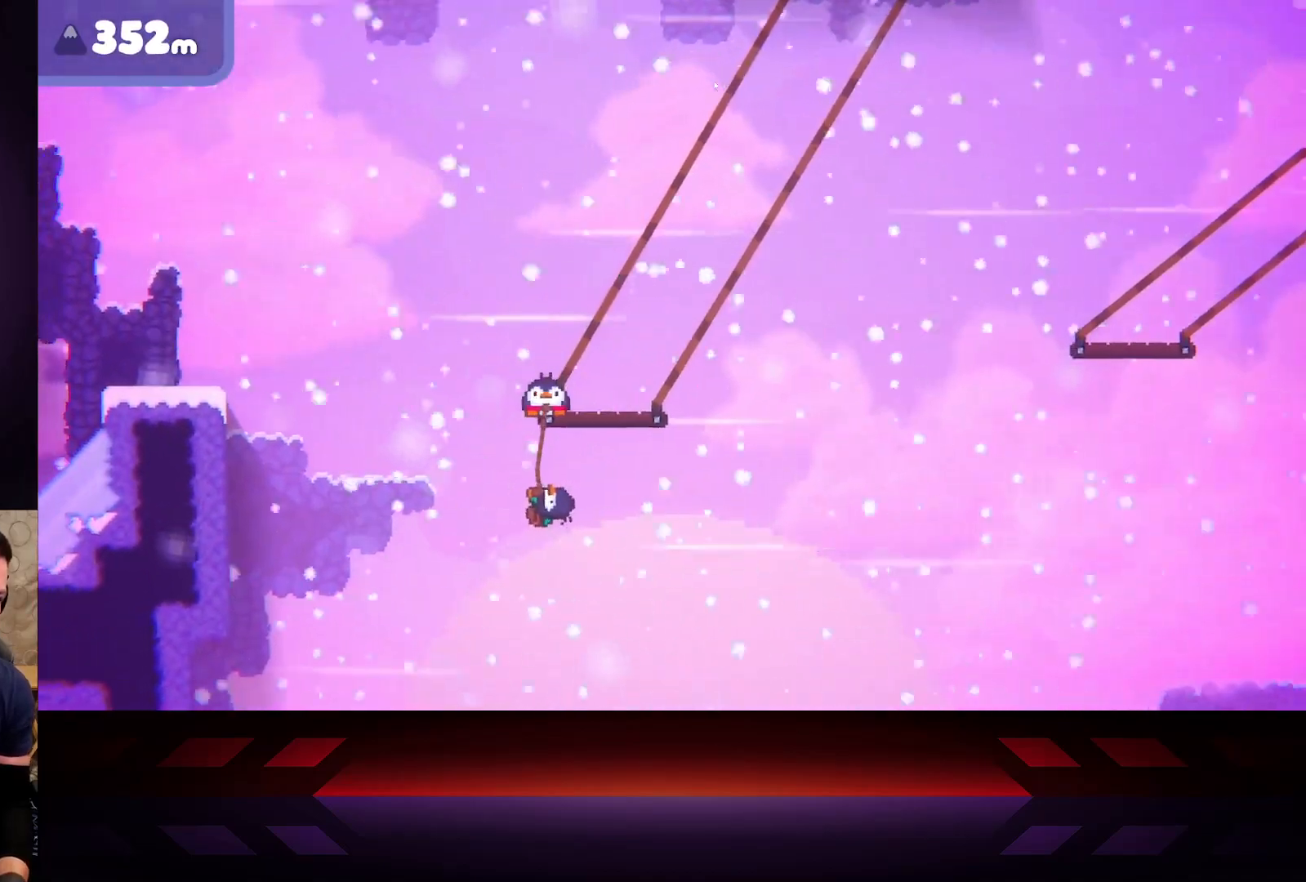
{"buttons": ["X"], "left_stick": "right", "right_stick": "center", "events": []}
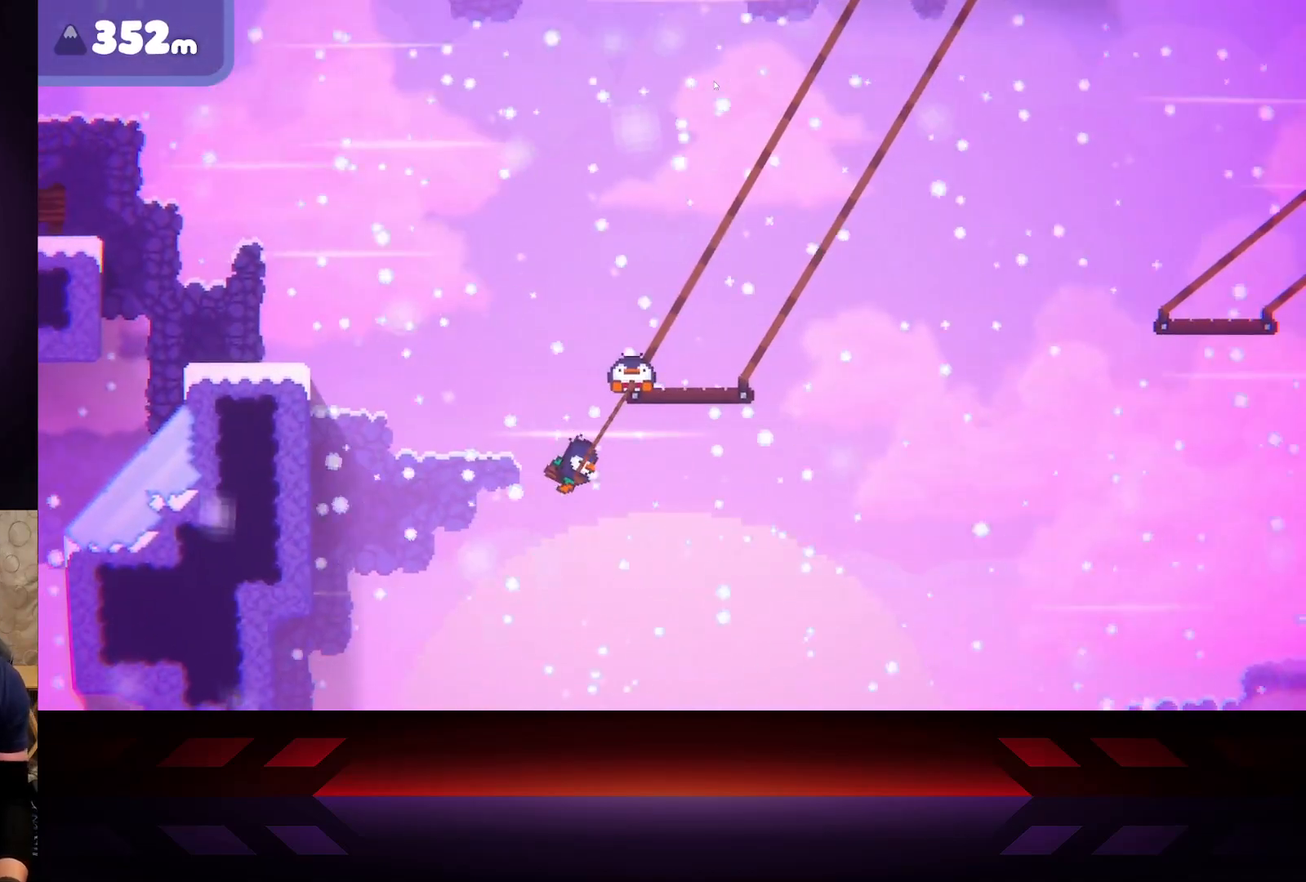
{"buttons": [], "left_stick": "right", "right_stick": "center", "events": [[50, "X", "up"]]}
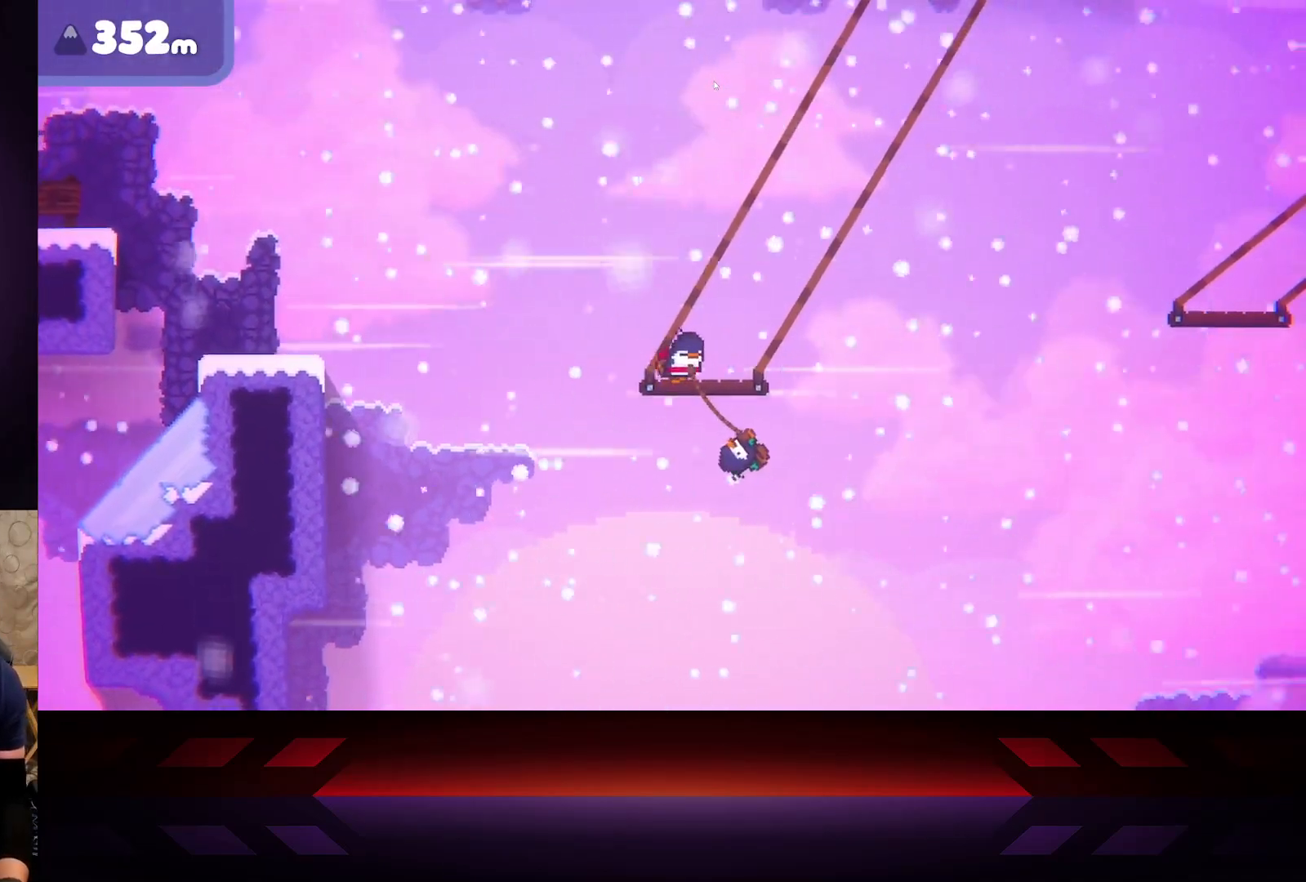
{"buttons": ["B"], "left_stick": "right", "right_stick": "center", "events": [[300, "B", "down"]]}
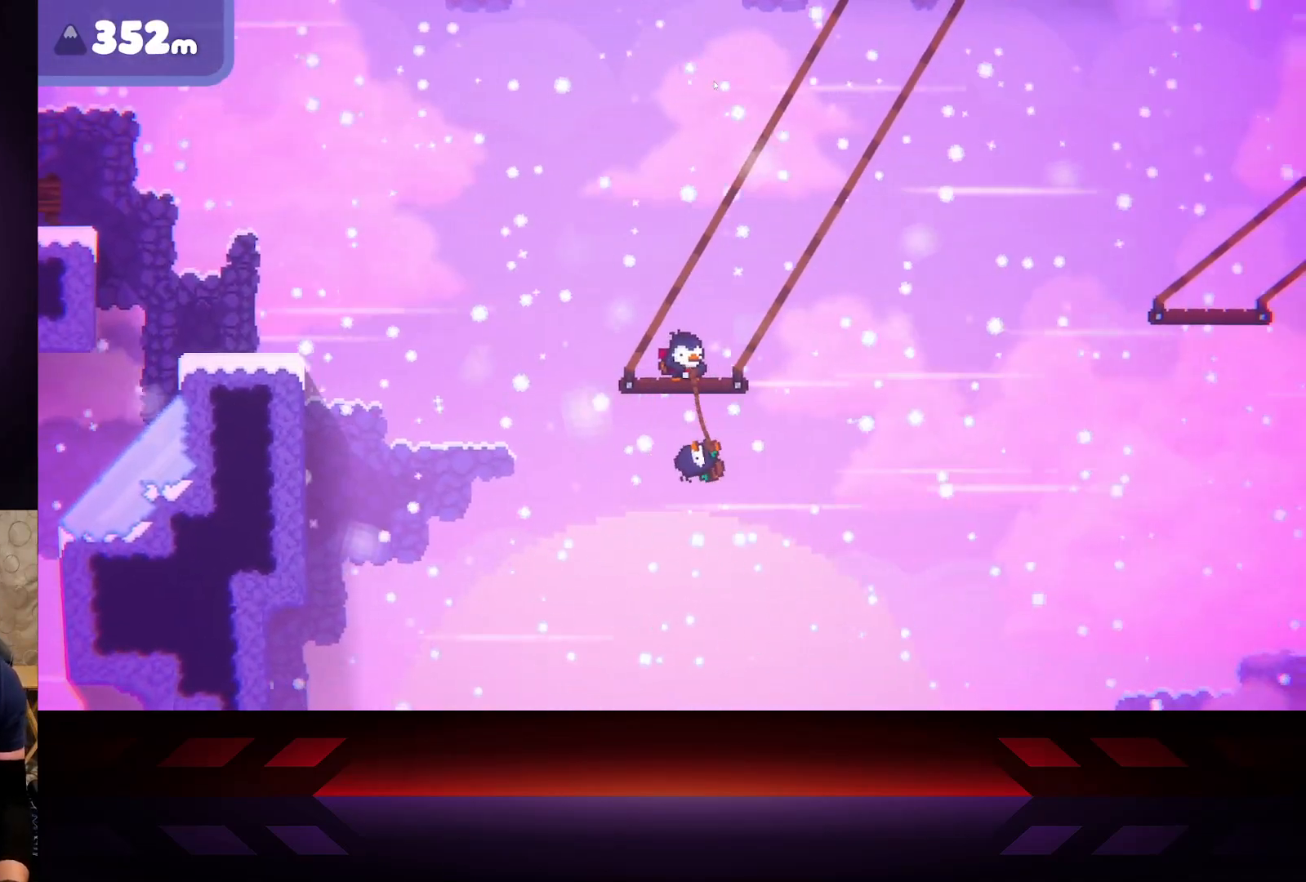
{"buttons": ["B"], "left_stick": "right", "right_stick": "center", "events": []}
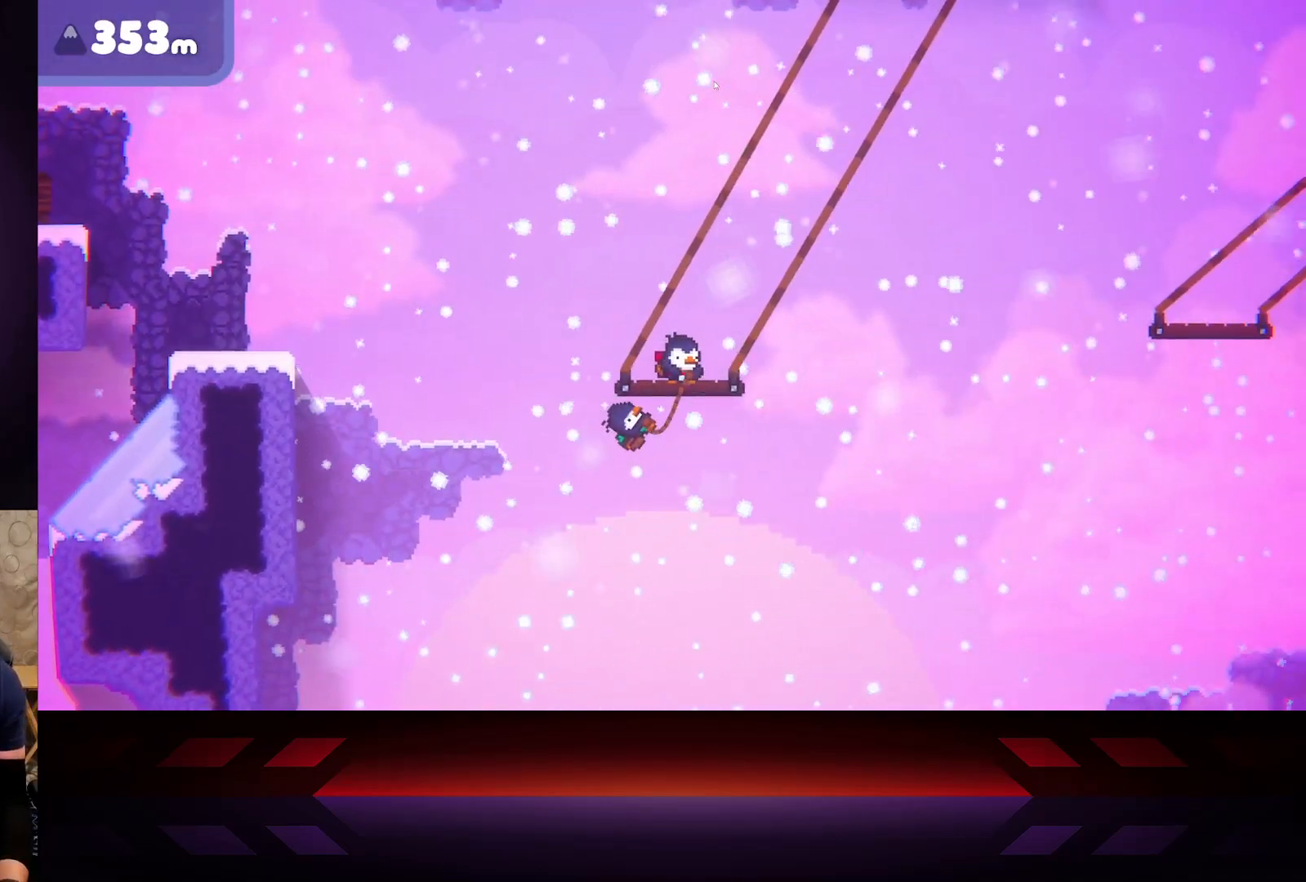
{"buttons": ["B"], "left_stick": "right", "right_stick": "center", "events": []}
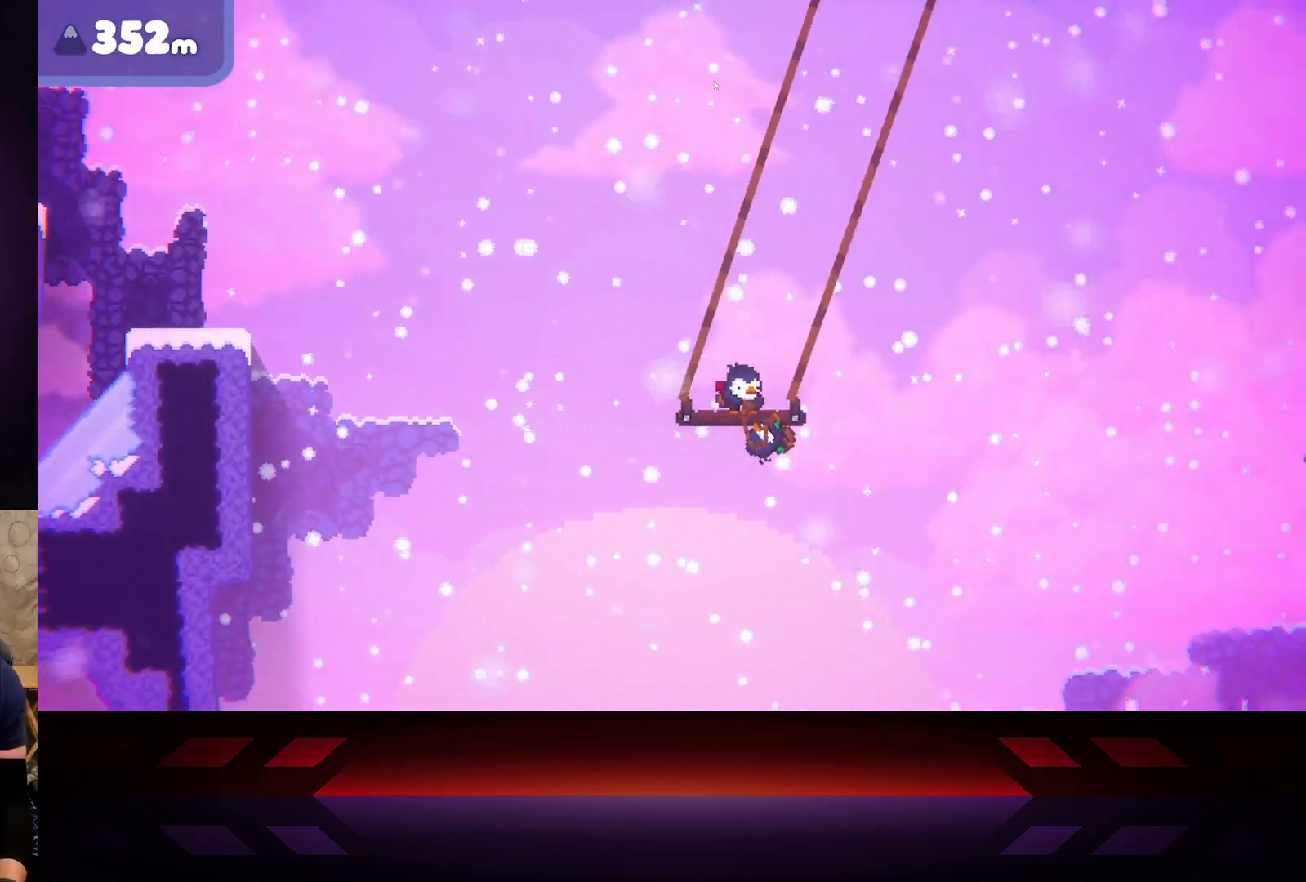
{"buttons": ["B"], "left_stick": "right", "right_stick": "center", "events": []}
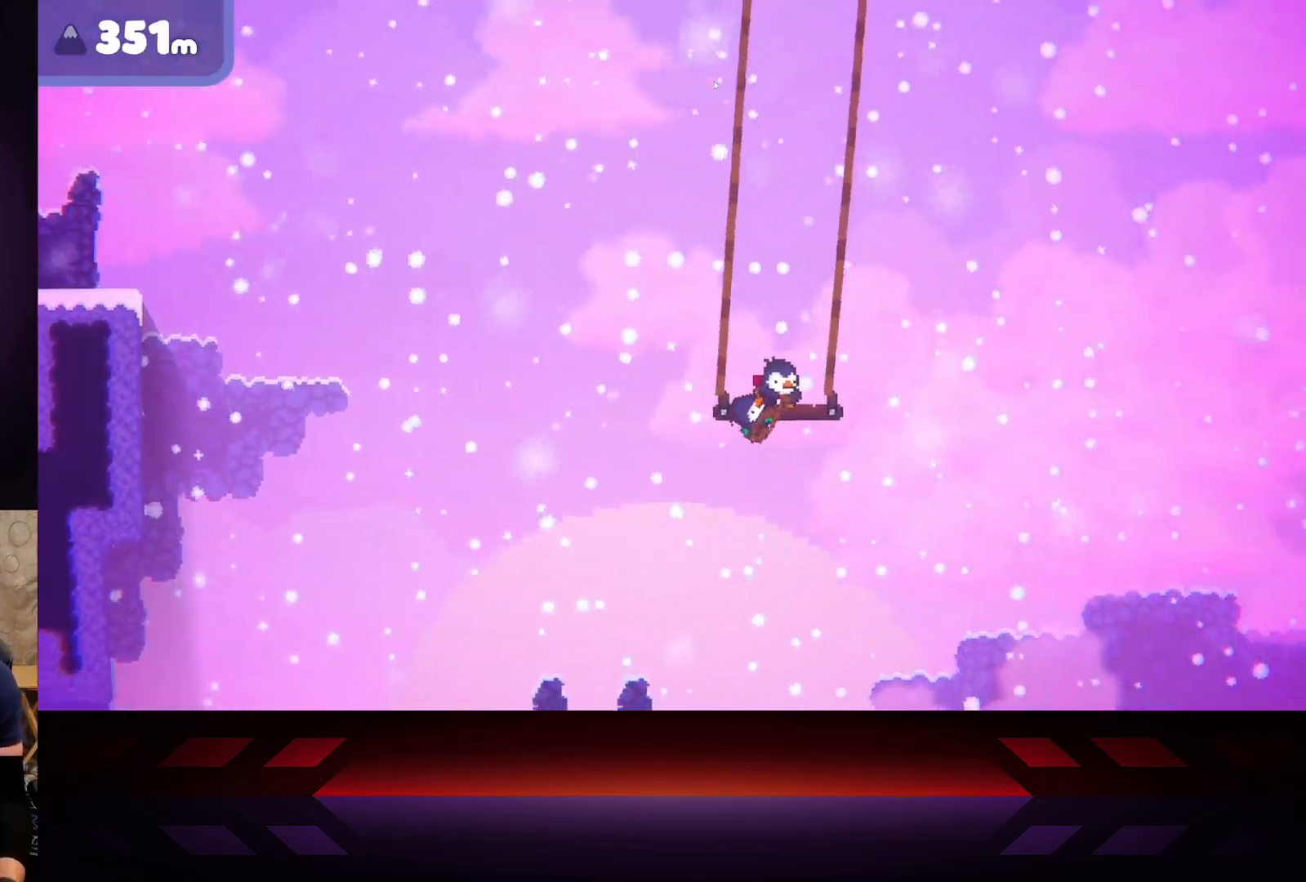
{"buttons": ["B"], "left_stick": "right", "right_stick": "center", "events": []}
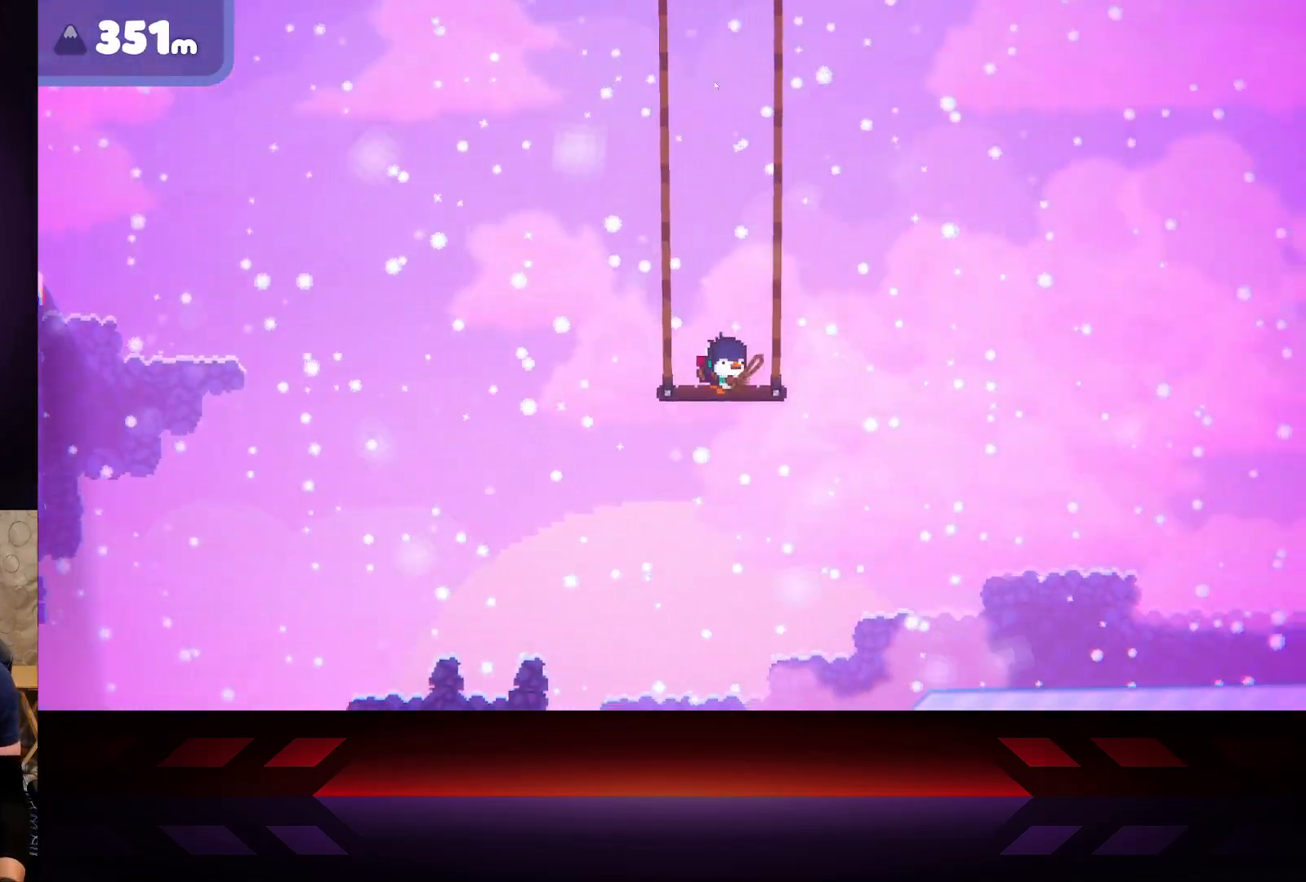
{"buttons": ["X"], "left_stick": "center", "right_stick": "center", "events": [[183, "B", "up"], [333, "X", "down"], [333, "left_stick", "center"]]}
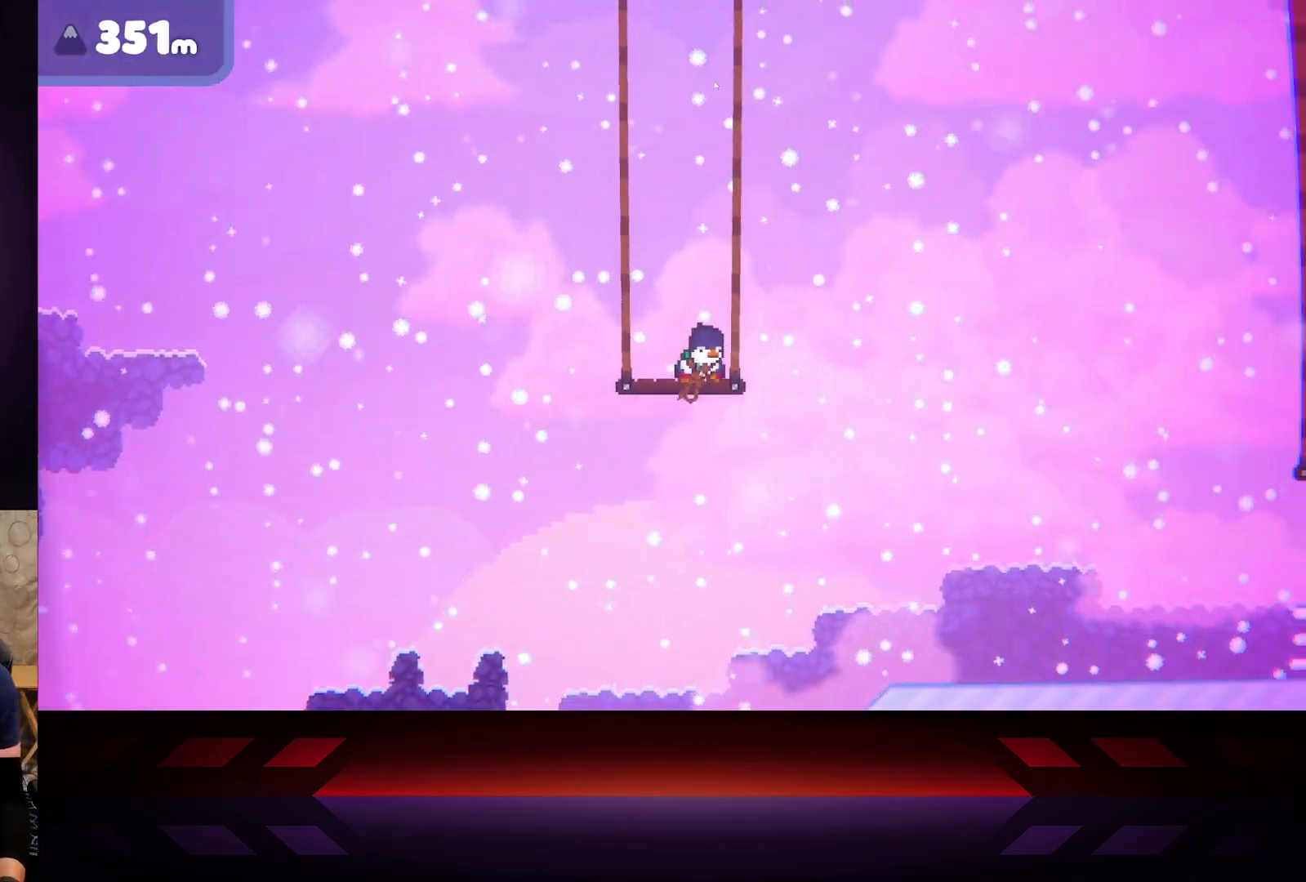
{"buttons": [], "left_stick": "center", "right_stick": "center", "events": [[67, "X", "up"], [83, "left_stick", "up-right"], [250, "left_stick", "center"]]}
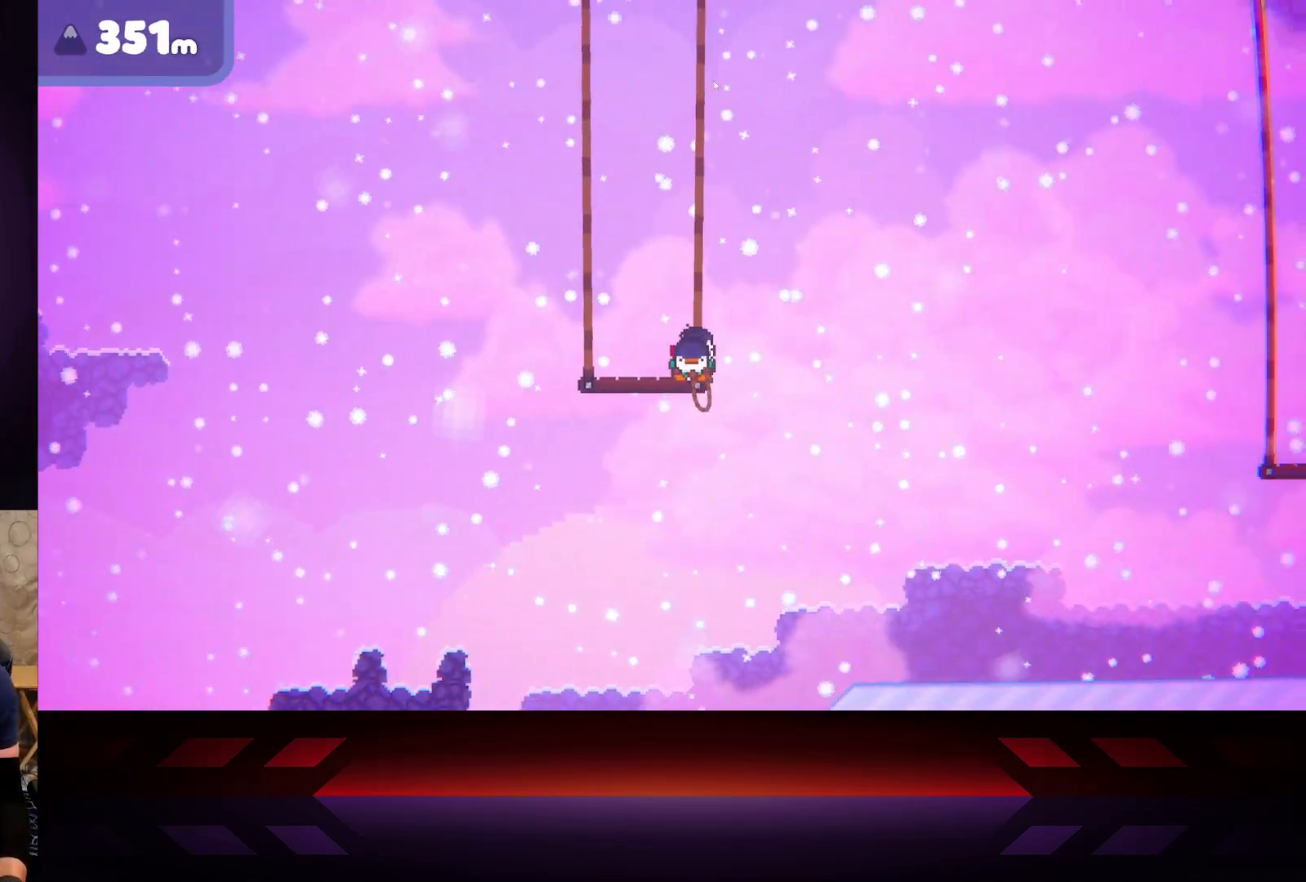
{"buttons": [], "left_stick": "center", "right_stick": "center", "events": []}
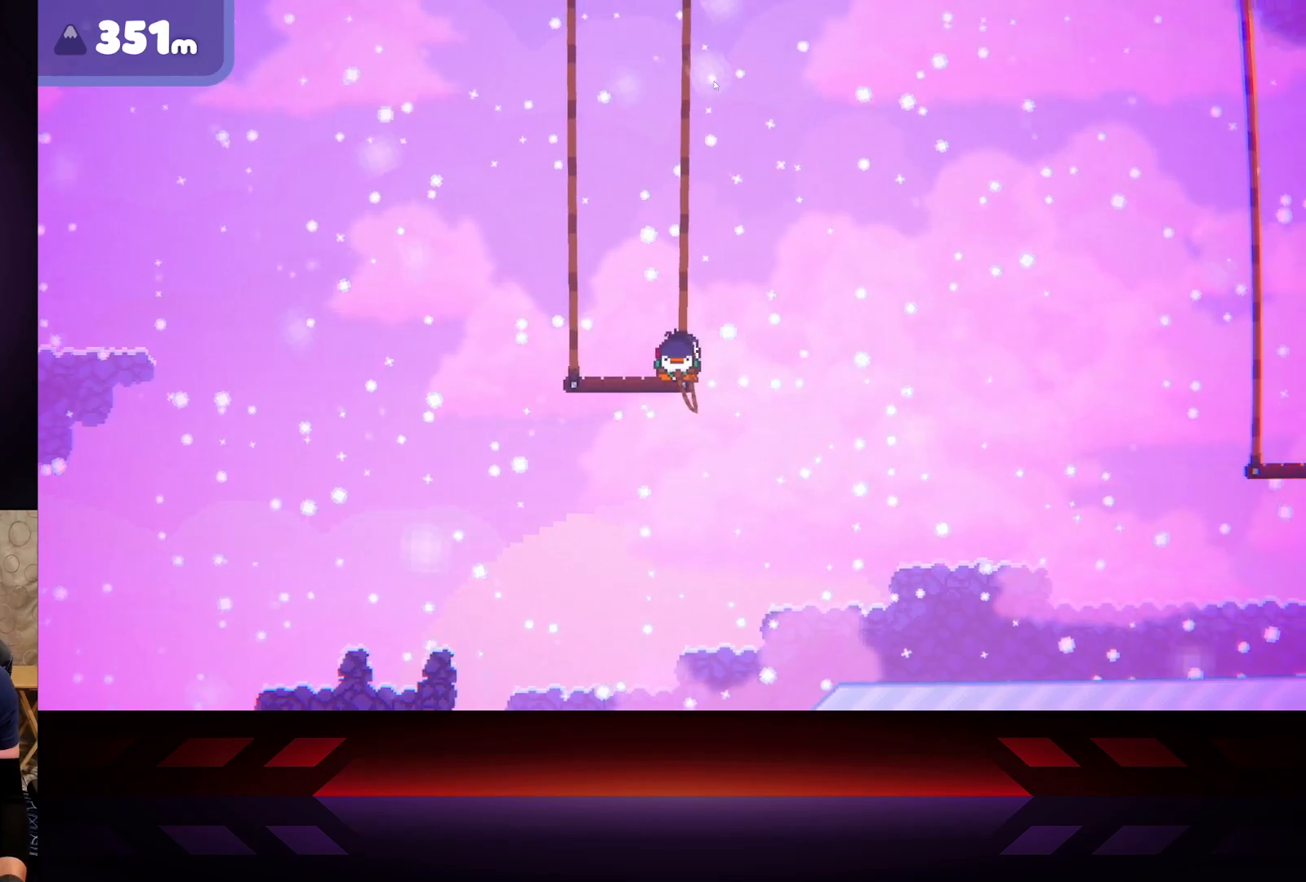
{"buttons": [], "left_stick": "center", "right_stick": "center", "events": []}
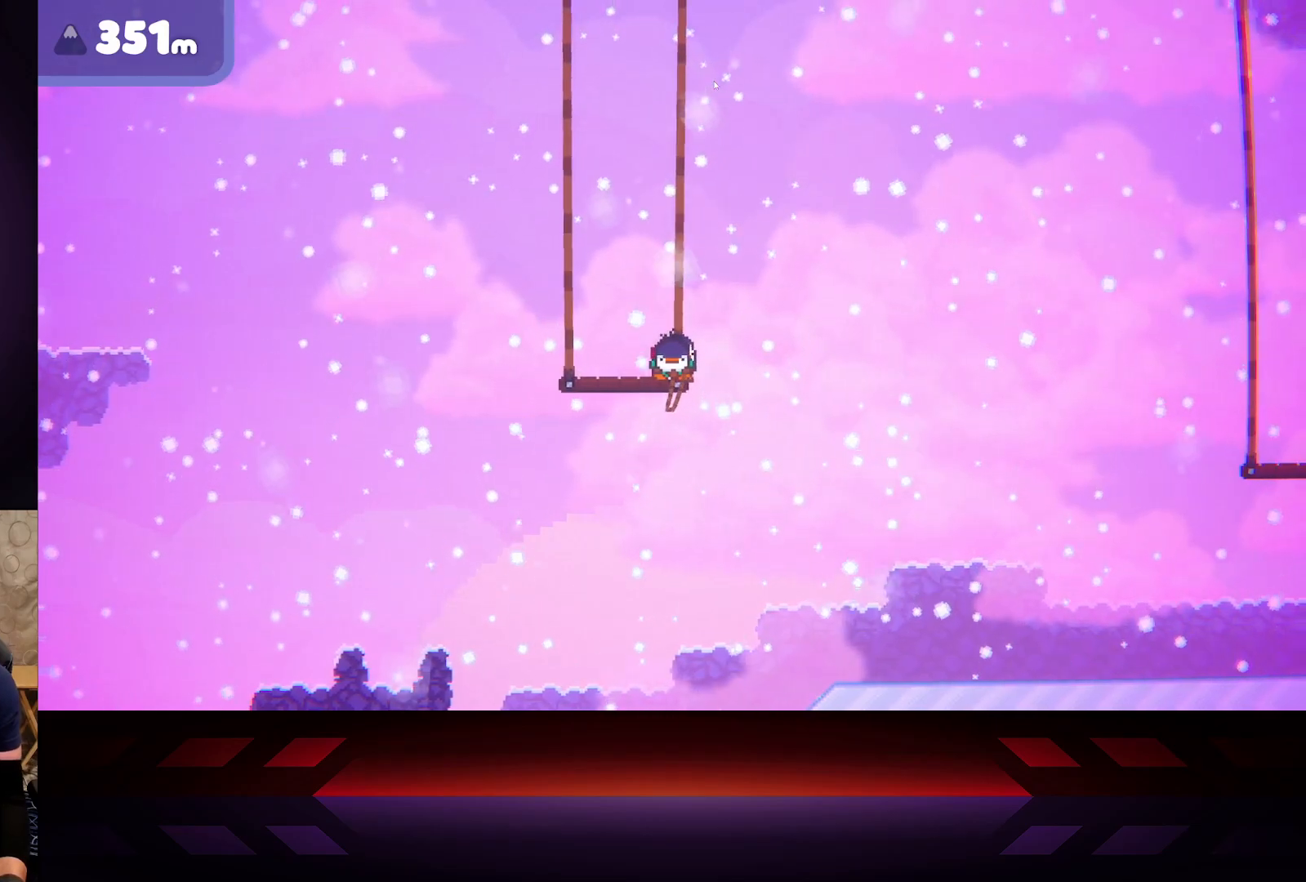
{"buttons": [], "left_stick": "center", "right_stick": "center", "events": [[350, "DPAD_LEFT", "down"], [467, "DPAD_LEFT", "up"]]}
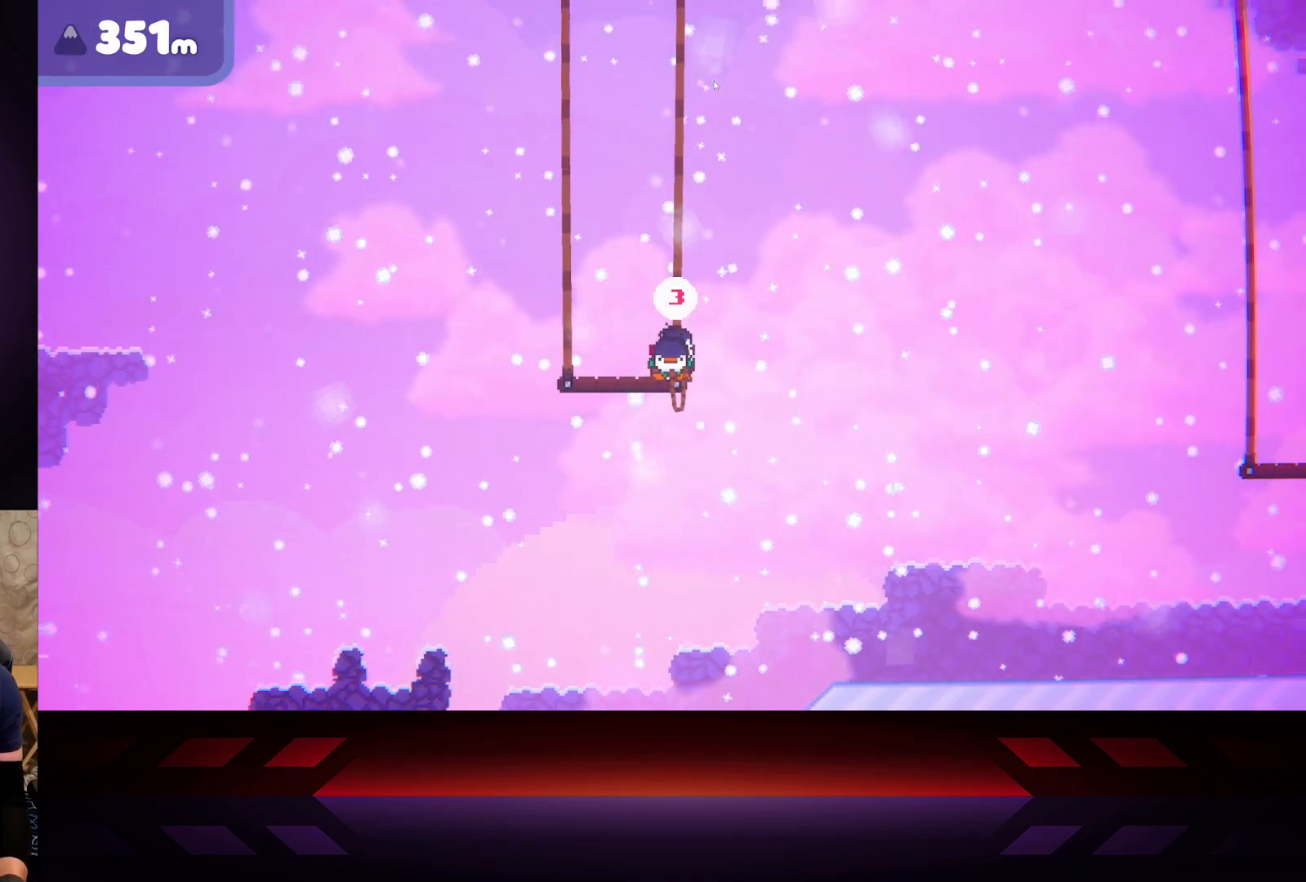
{"buttons": ["X"], "left_stick": "center", "right_stick": "center", "events": [[133, "X", "down"]]}
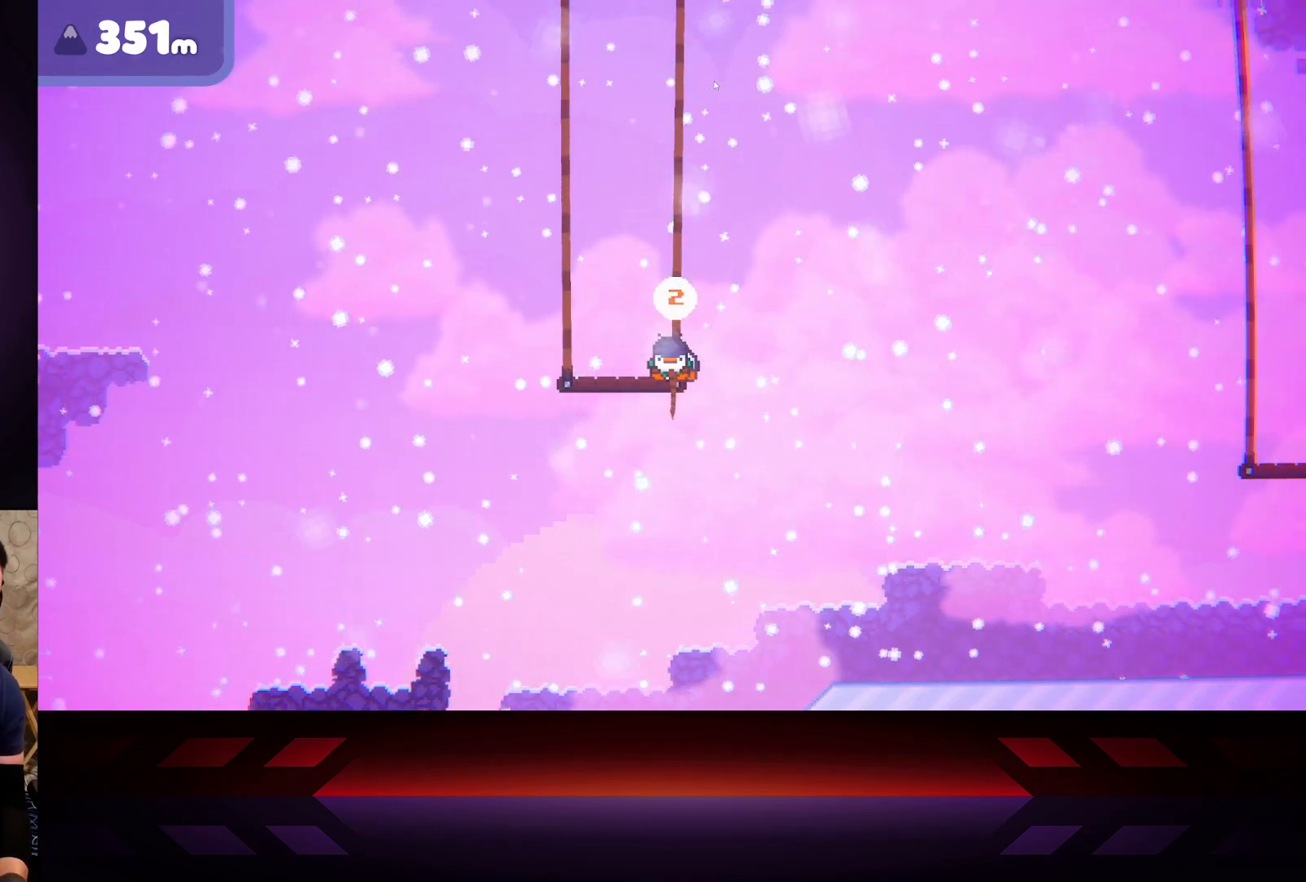
{"buttons": ["X"], "left_stick": "center", "right_stick": "center", "events": []}
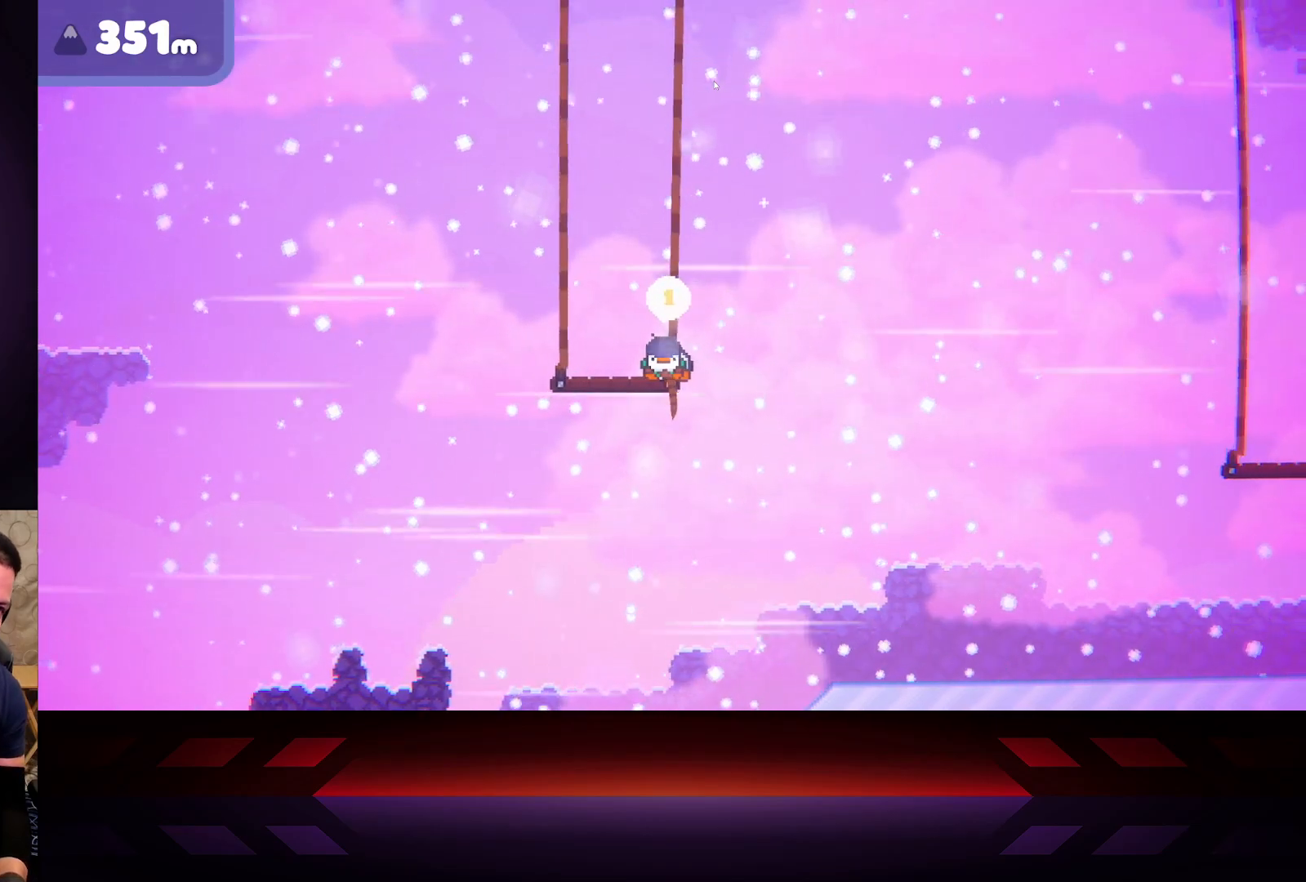
{"buttons": ["X"], "left_stick": "center", "right_stick": "center", "events": []}
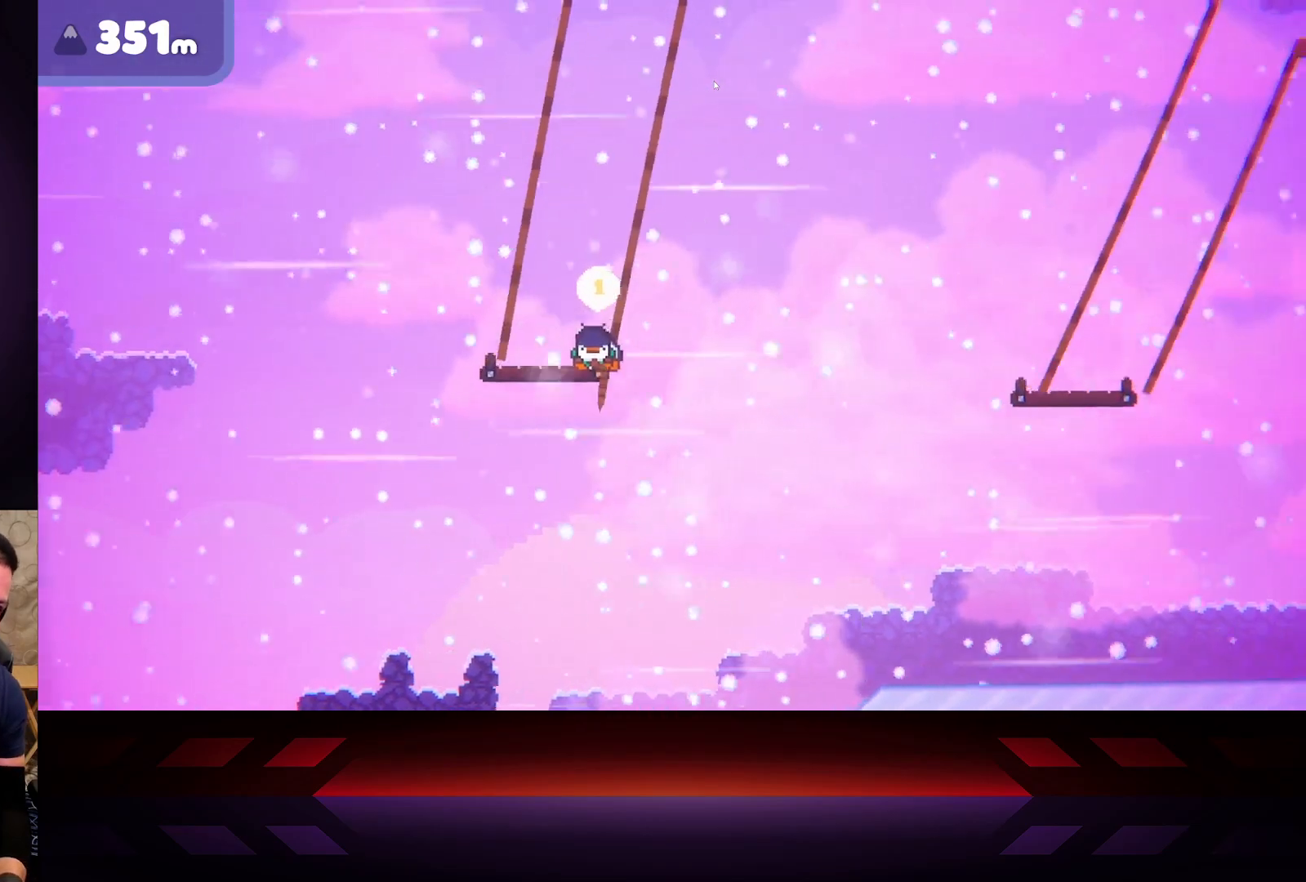
{"buttons": [], "left_stick": "left", "right_stick": "center", "events": [[317, "left_stick", "left"], [400, "X", "up"]]}
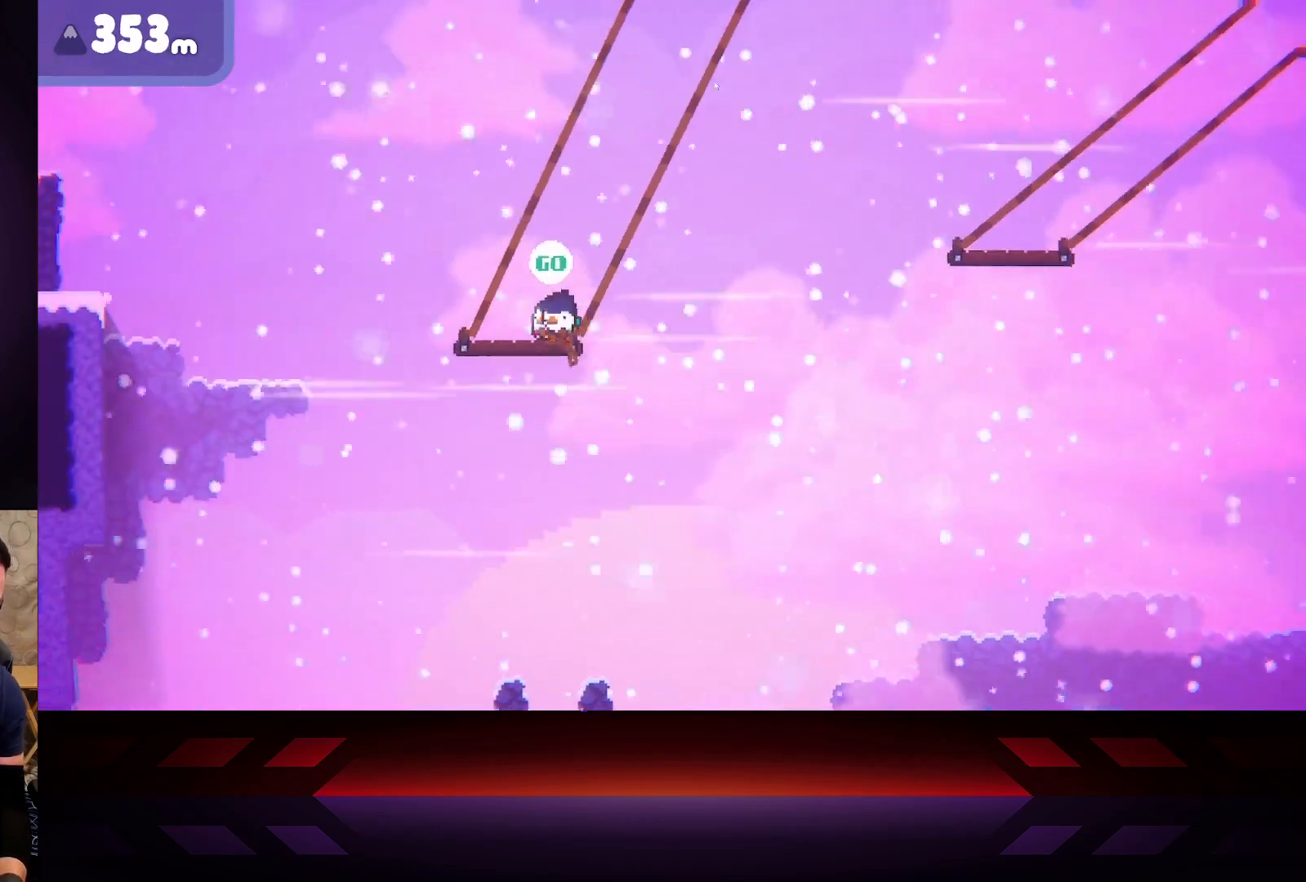
{"buttons": ["A"], "left_stick": "left", "right_stick": "center", "events": [[300, "A", "down"]]}